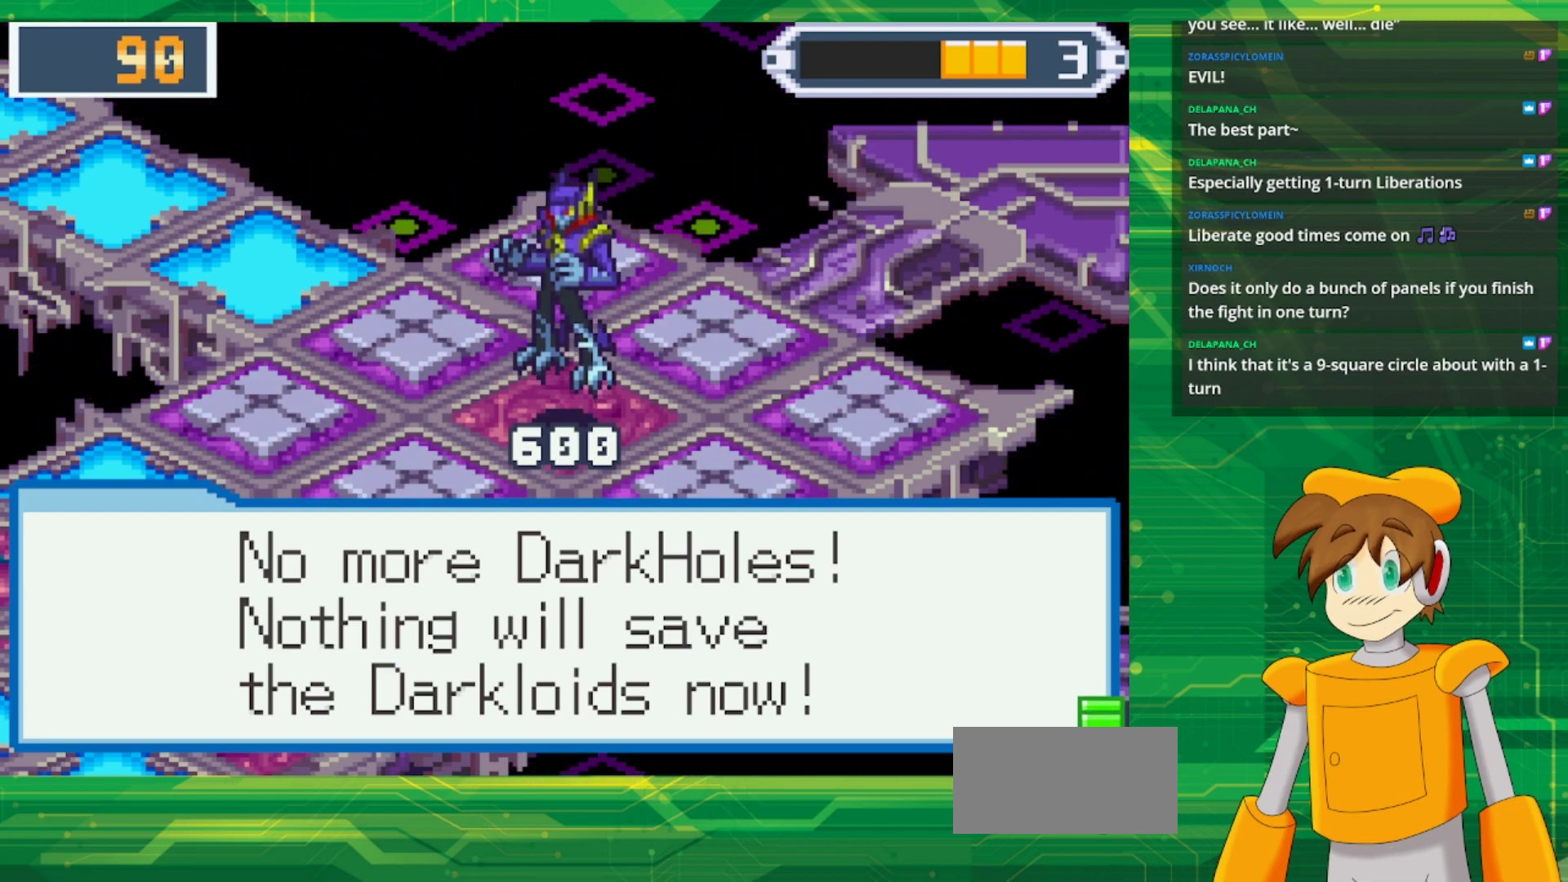
Gameplay with a controller (Nintendo layout); each line is a JSON object with the inputs held at the frame after it. "events" lists button and stick changes between this image and that frame as [ms after this image, input, new state], when the widget could be followed in between. Not read: L1 L3 R3.
{"buttons": [], "events": [[17, "A", "down"], [167, "A", "up"]]}
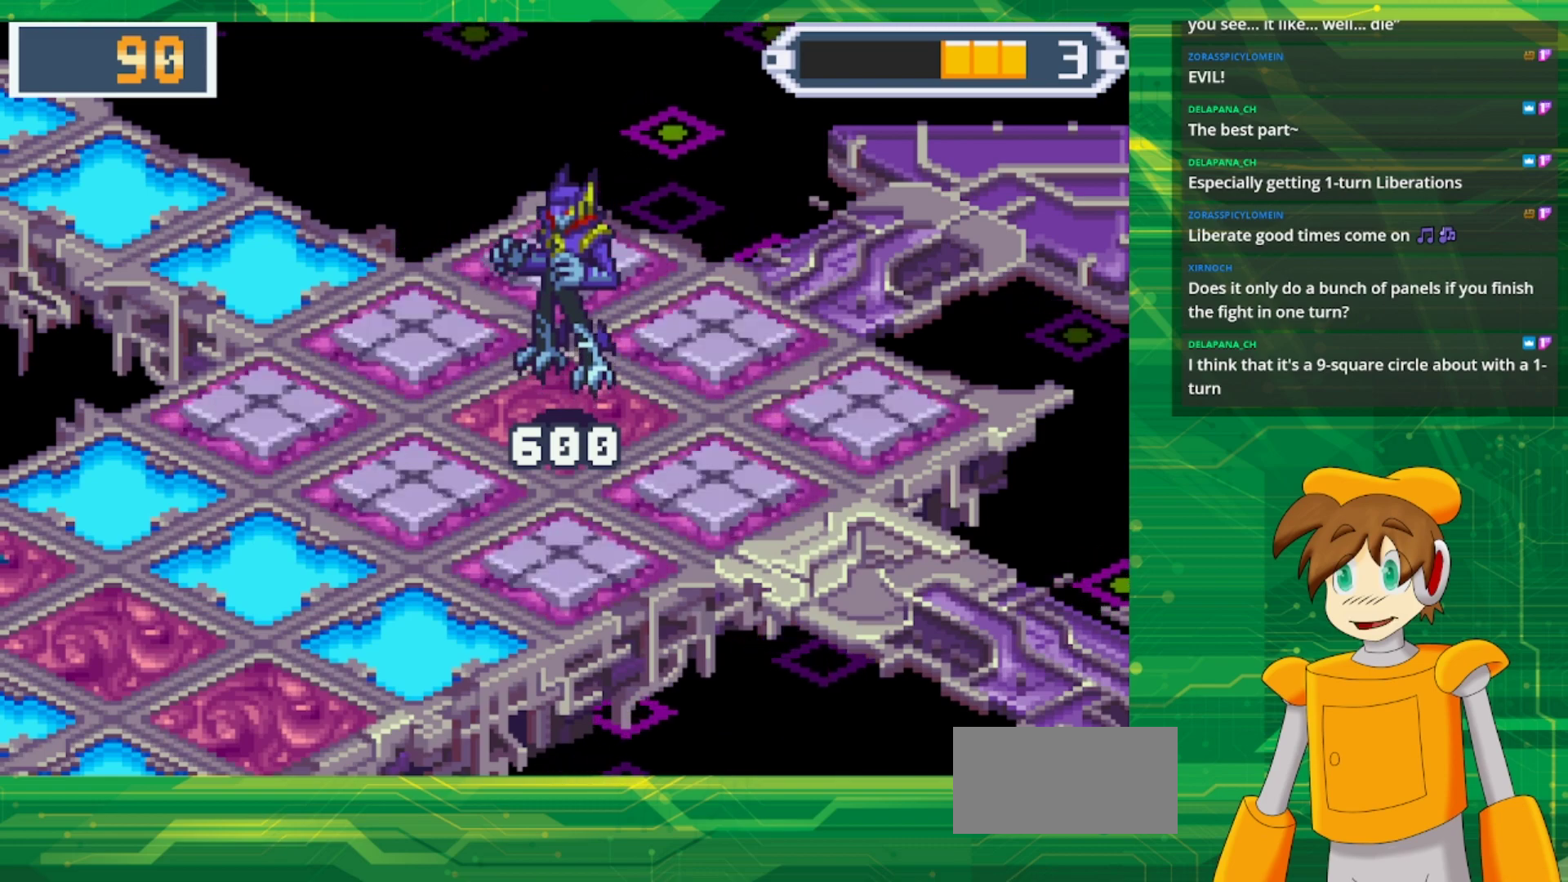
{"buttons": [], "events": []}
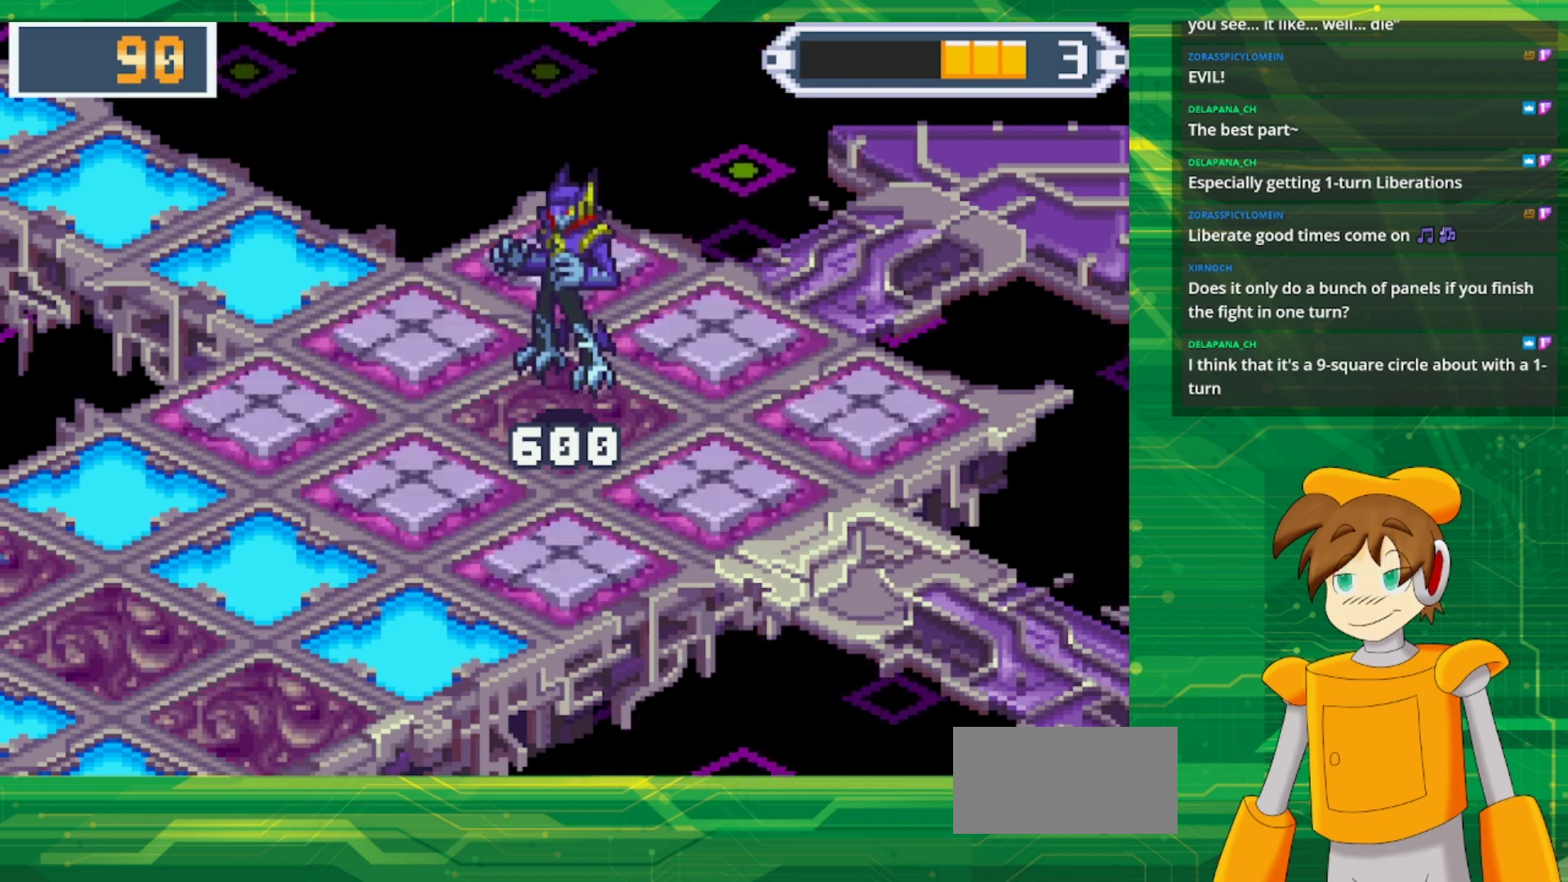
{"buttons": [], "events": []}
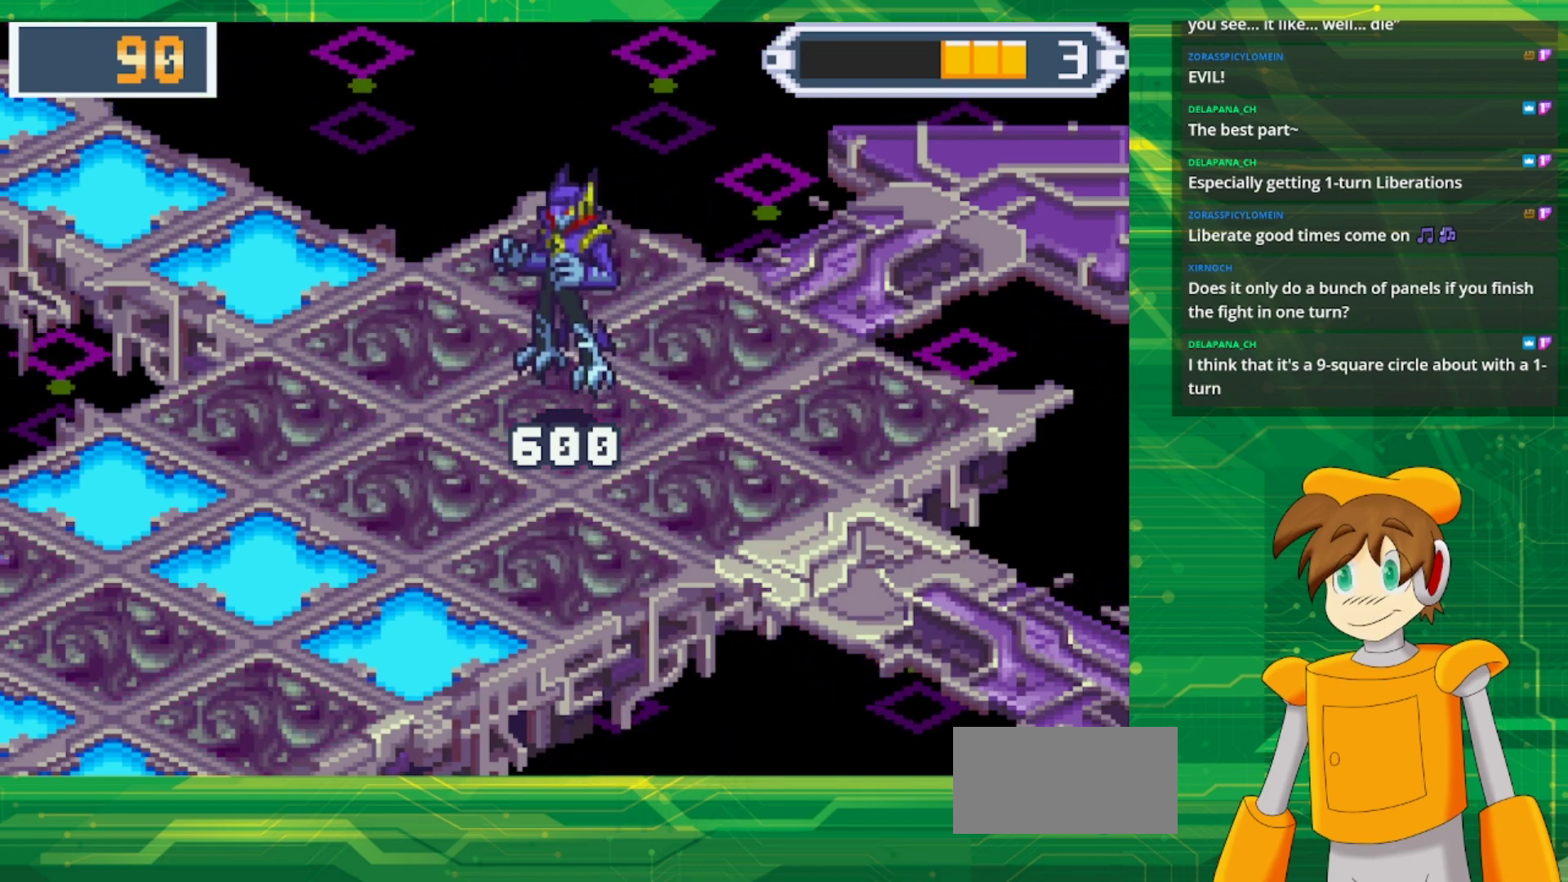
{"buttons": [], "events": []}
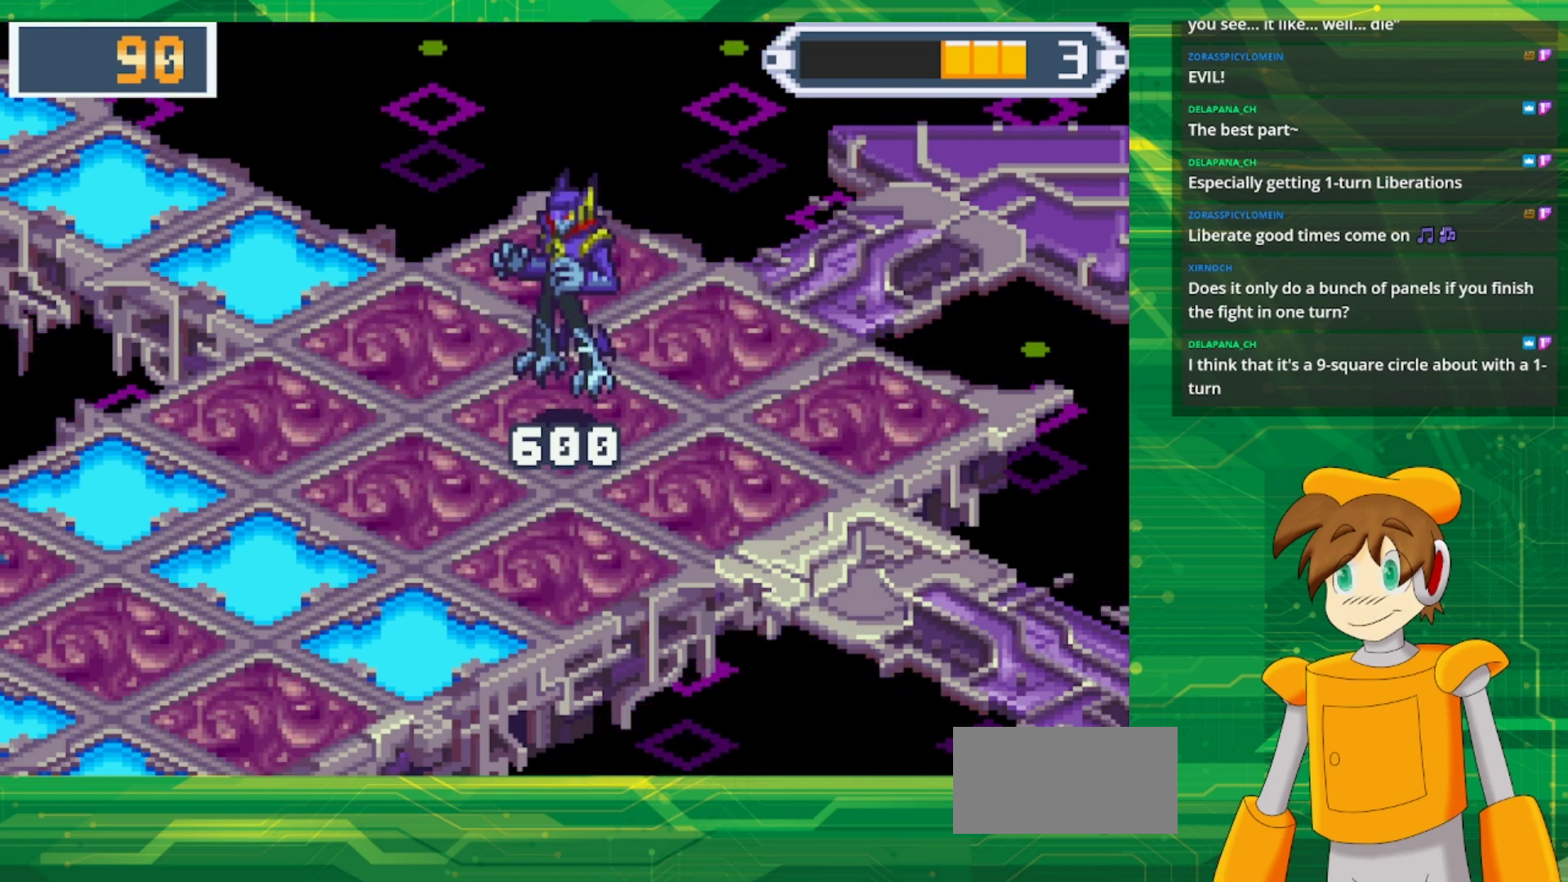
{"buttons": [], "events": []}
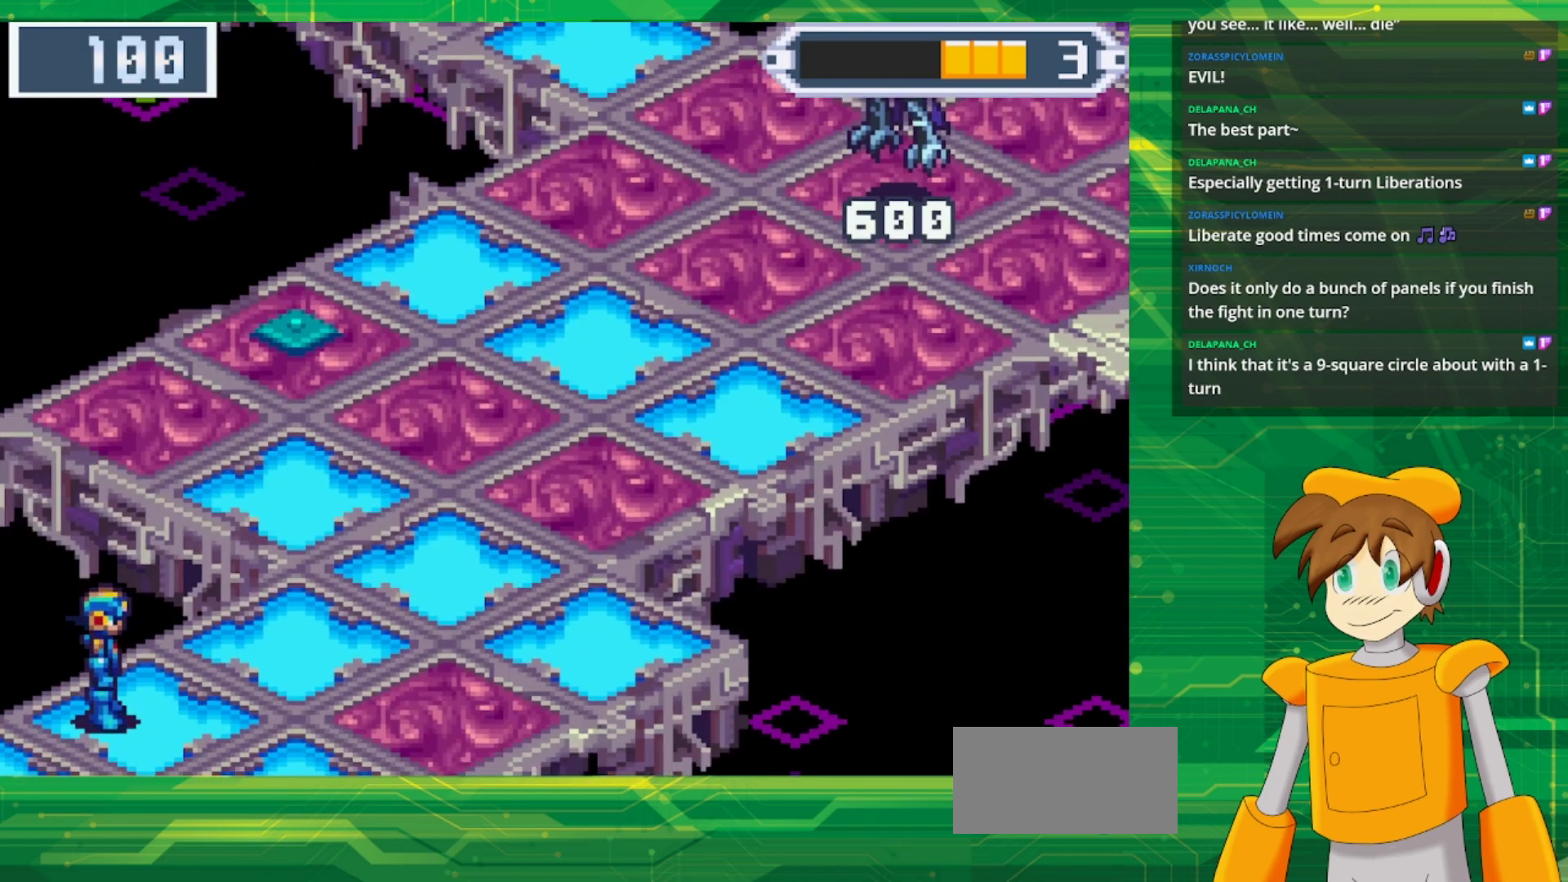
{"buttons": [], "events": []}
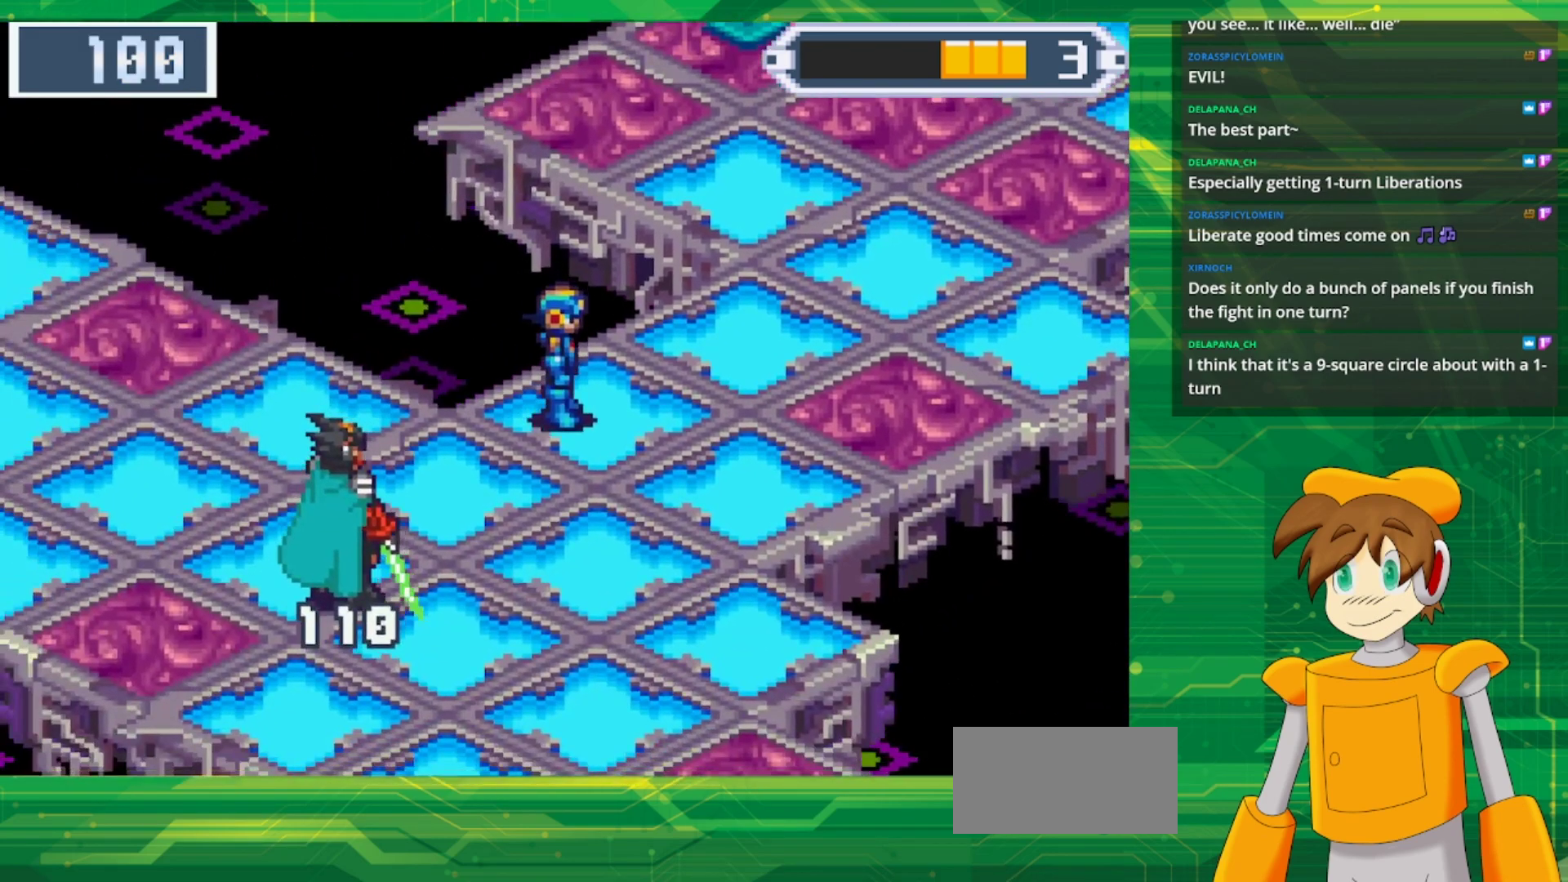
{"buttons": [], "events": []}
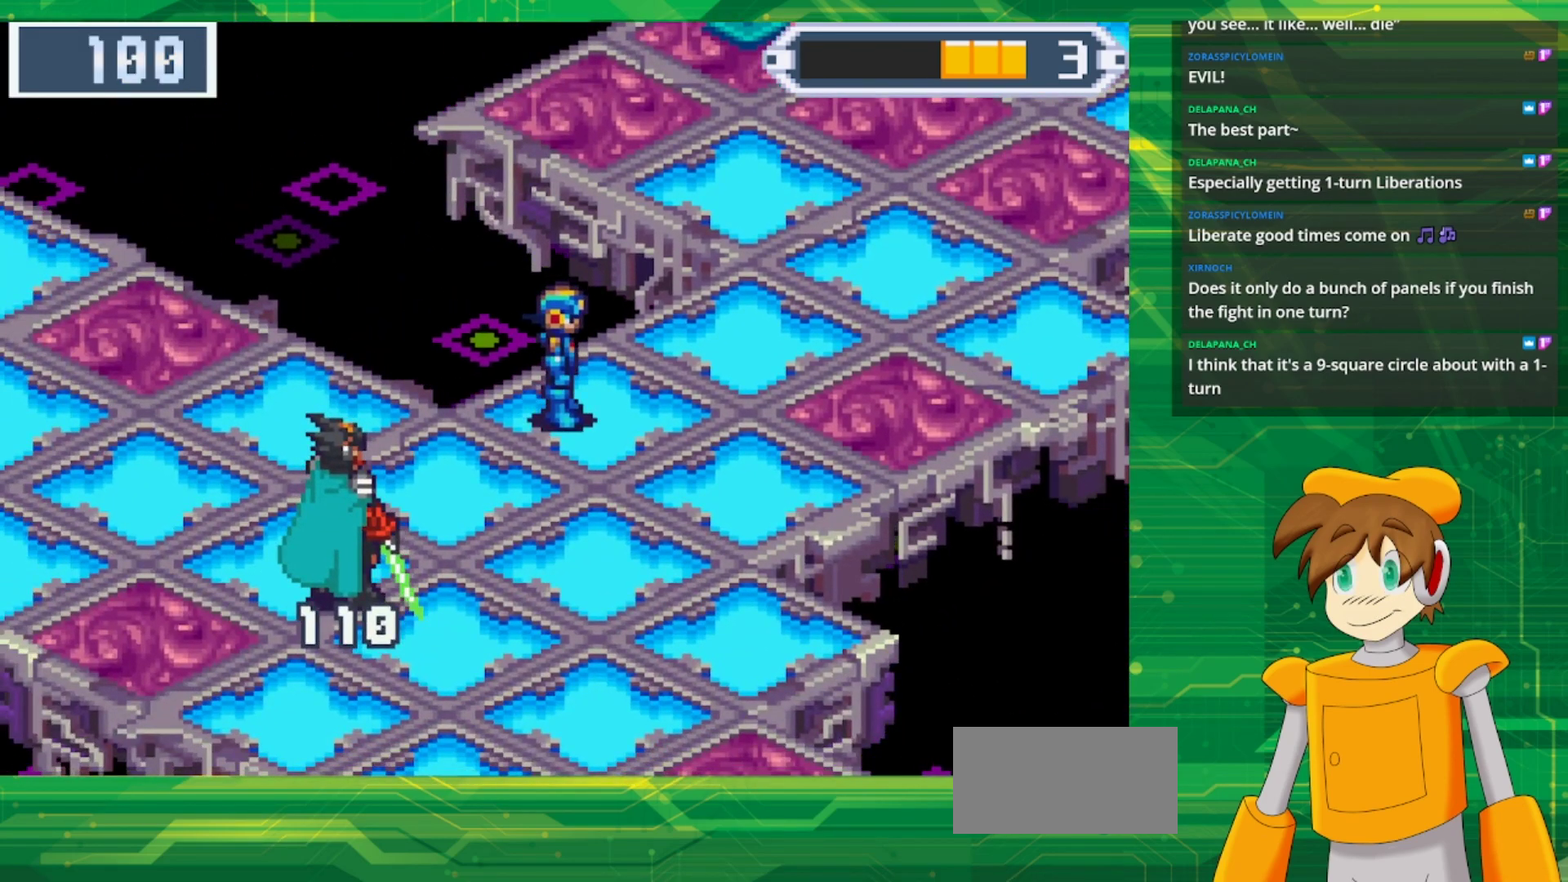
{"buttons": ["B", "DPAD_RIGHT"], "events": [[433, "DPAD_RIGHT", "down"], [467, "B", "down"]]}
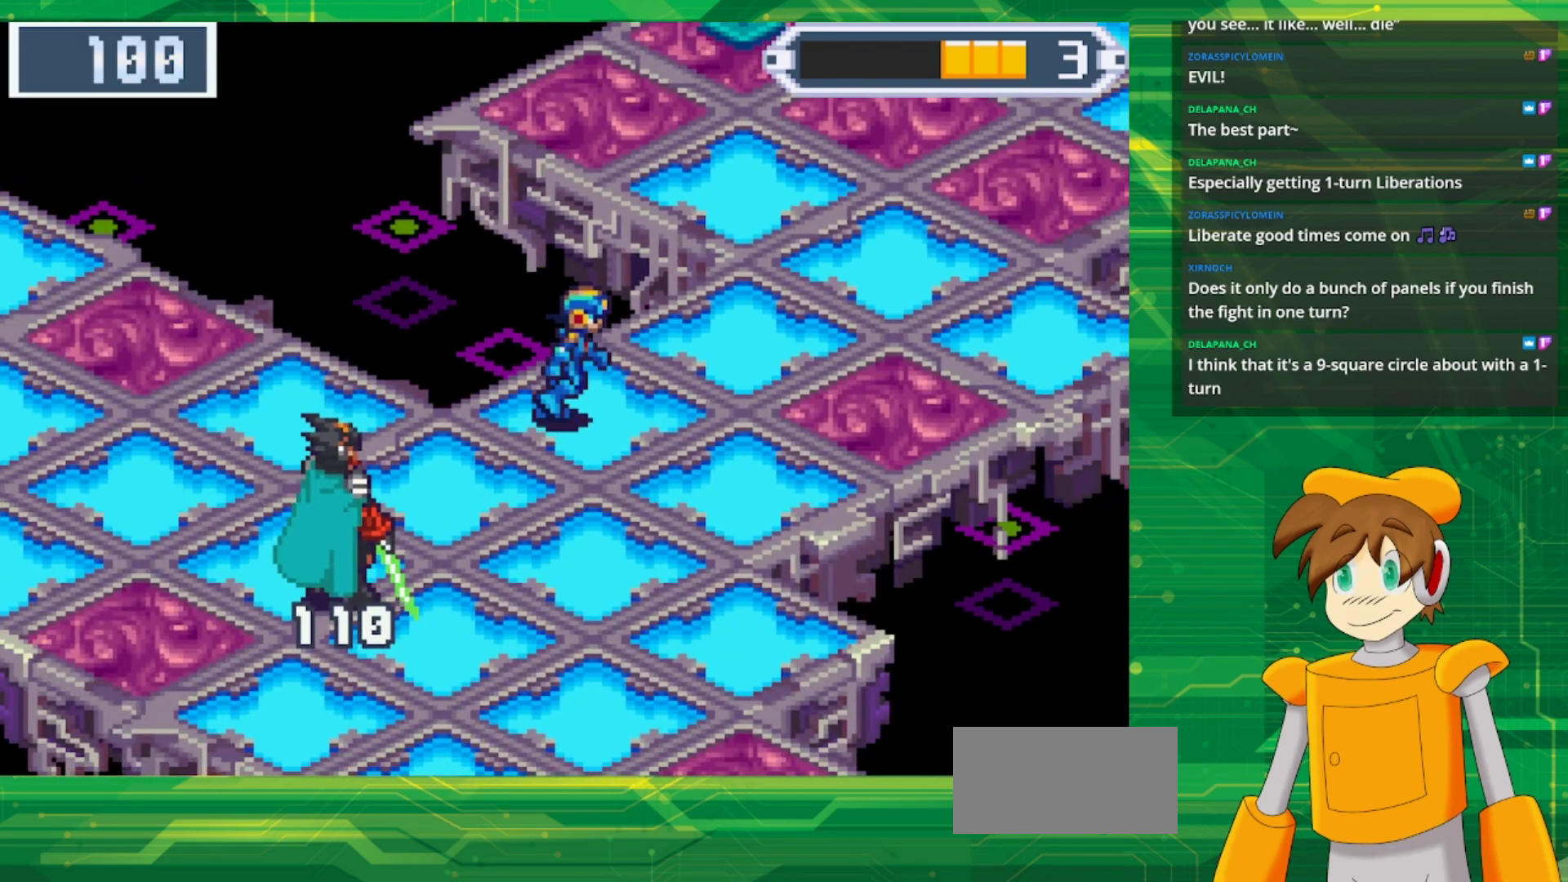
{"buttons": ["B", "DPAD_UP", "DPAD_RIGHT"], "events": [[50, "DPAD_UP", "down"]]}
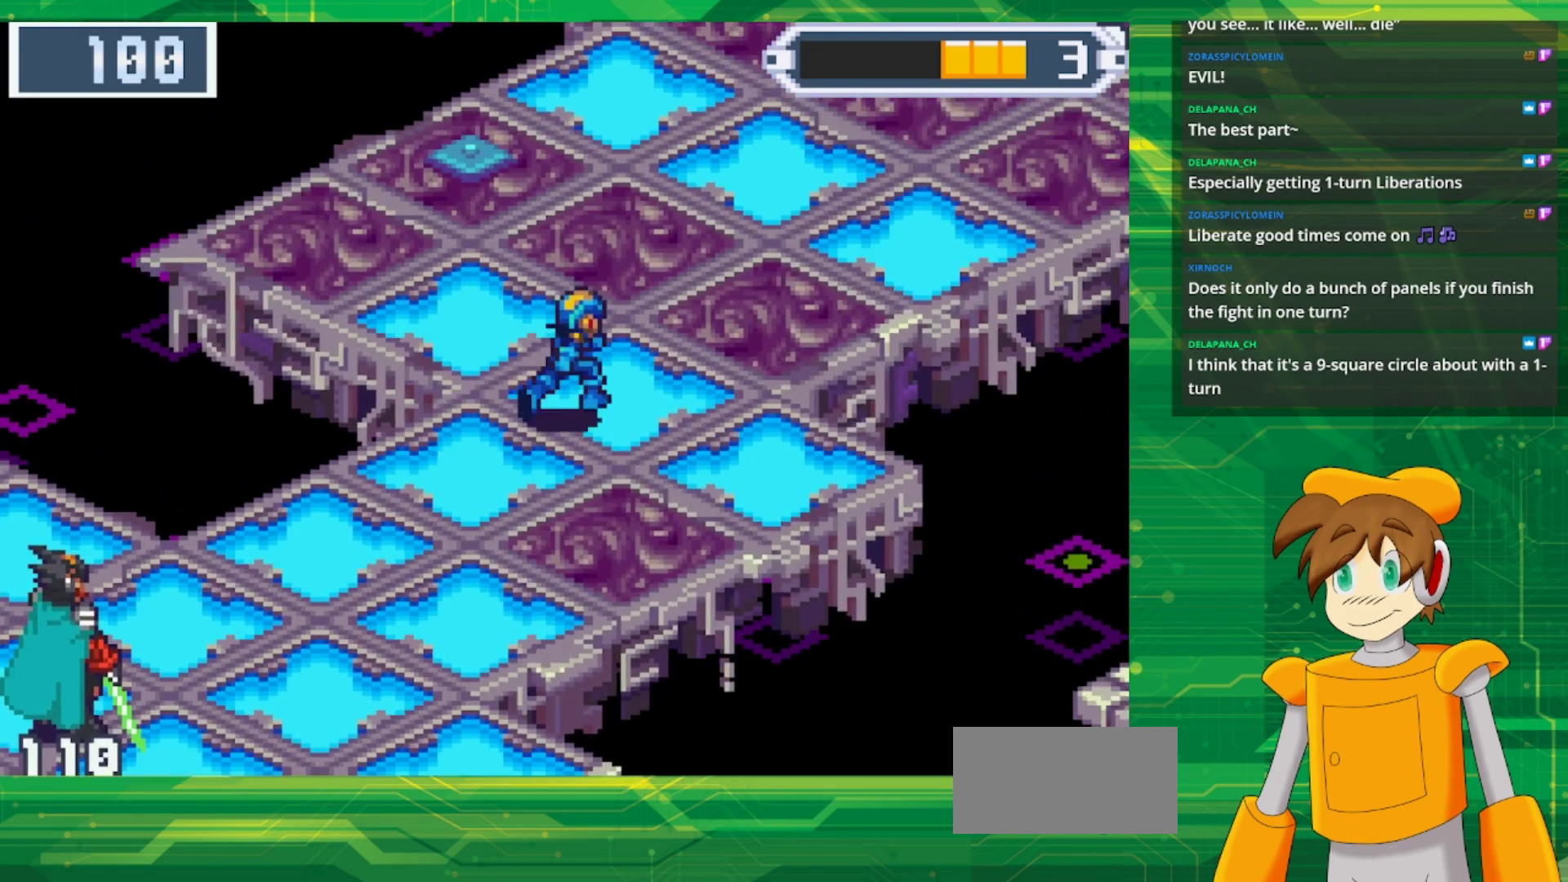
{"buttons": [], "events": [[67, "B", "up"], [133, "DPAD_UP", "up"], [233, "DPAD_RIGHT", "up"]]}
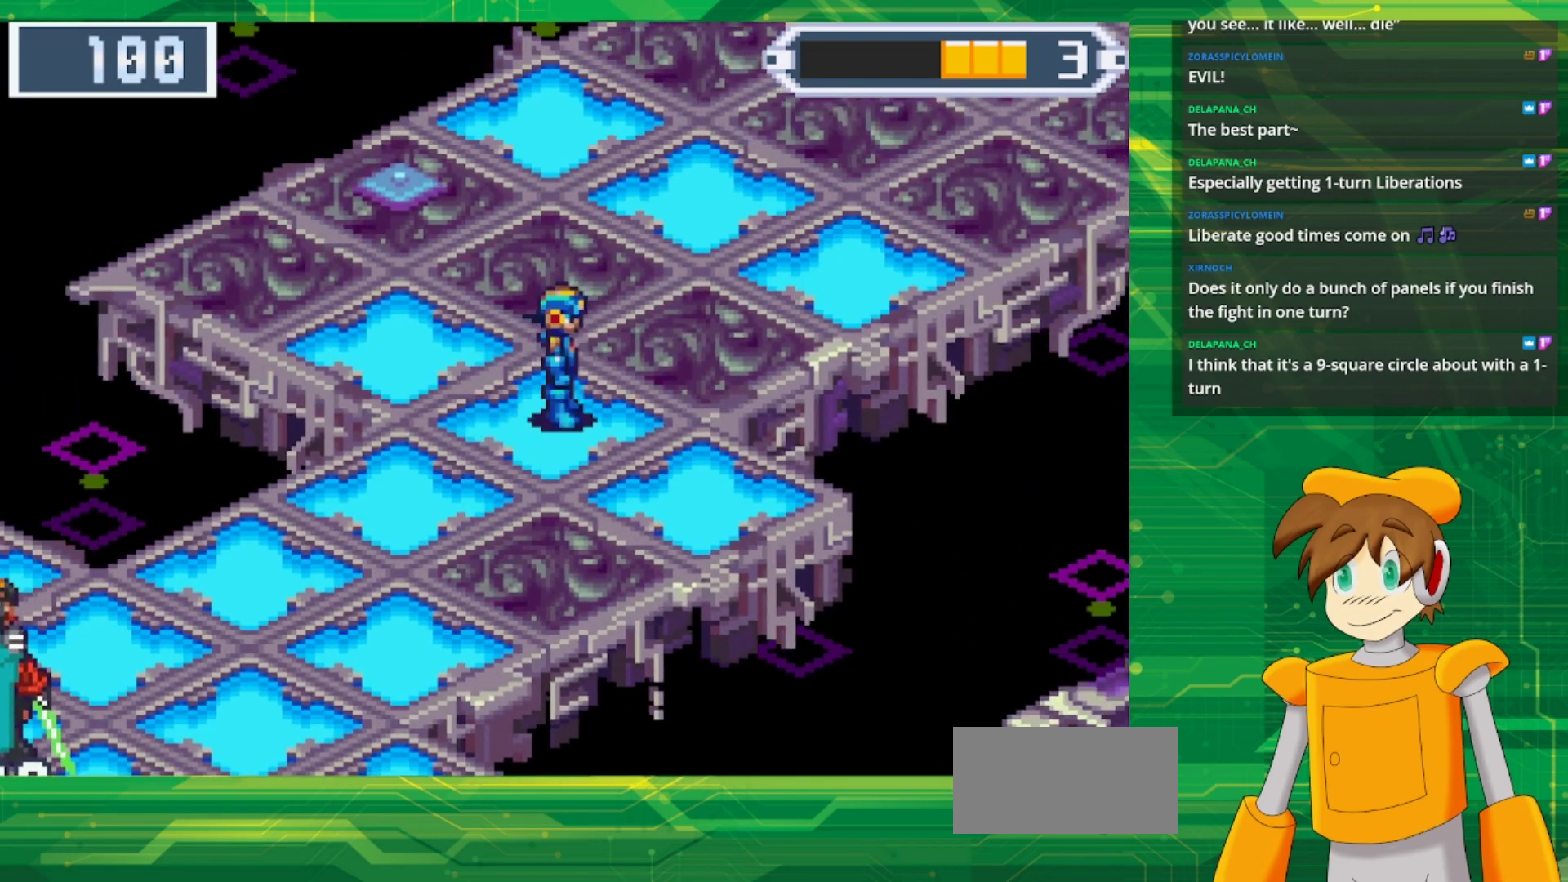
{"buttons": [], "events": []}
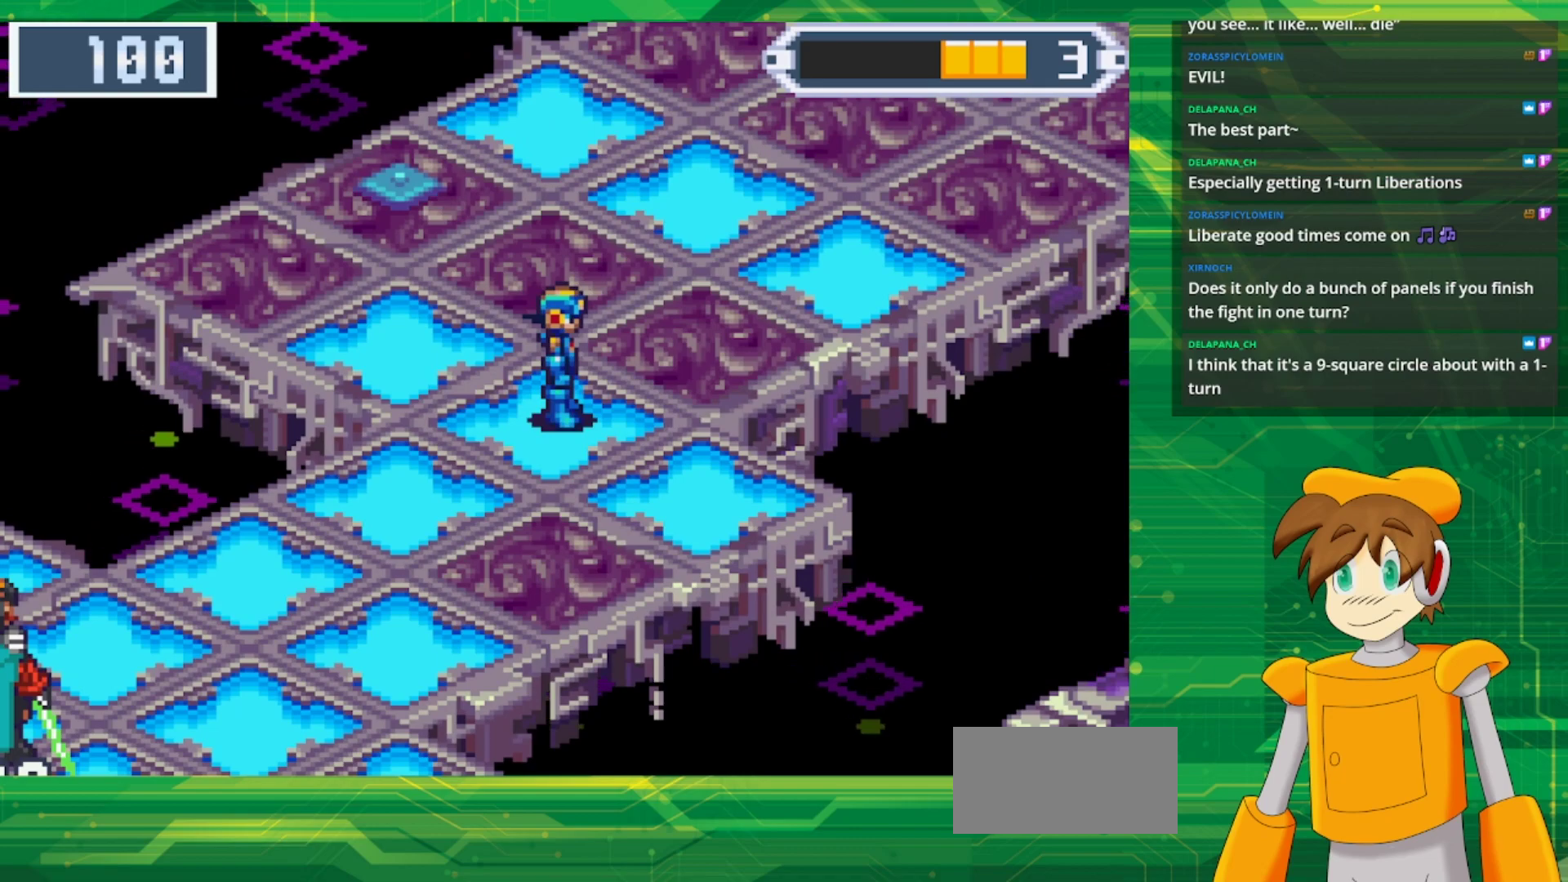
{"buttons": ["B", "DPAD_DOWN", "DPAD_LEFT"], "events": [[250, "DPAD_LEFT", "down"], [317, "DPAD_DOWN", "down"], [333, "B", "down"]]}
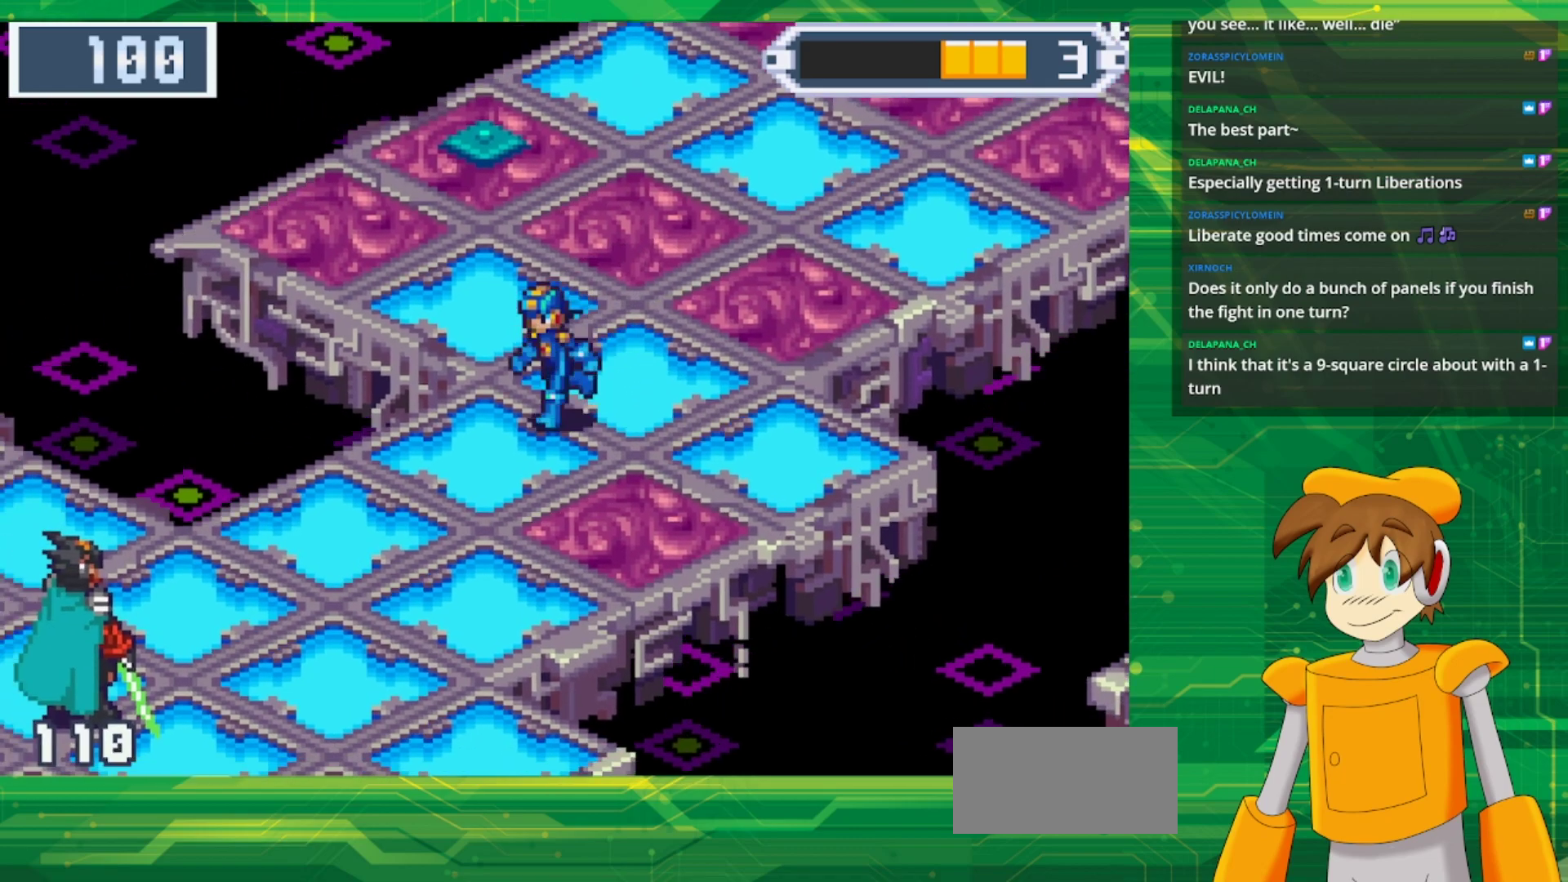
{"buttons": [], "events": [[183, "B", "up"], [217, "DPAD_LEFT", "up"], [283, "DPAD_DOWN", "up"]]}
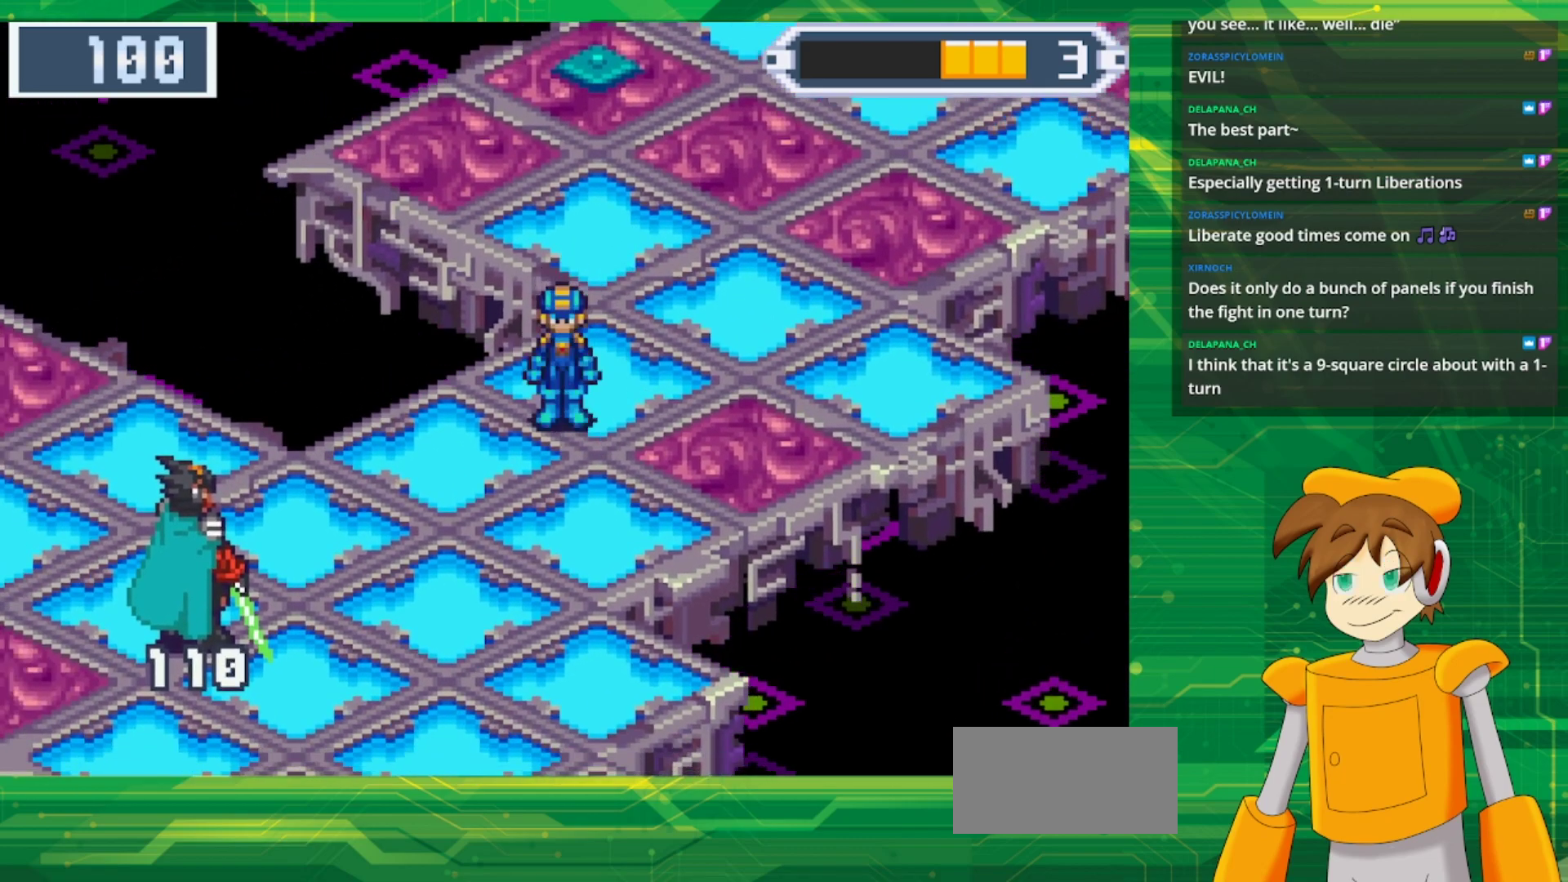
{"buttons": [], "events": []}
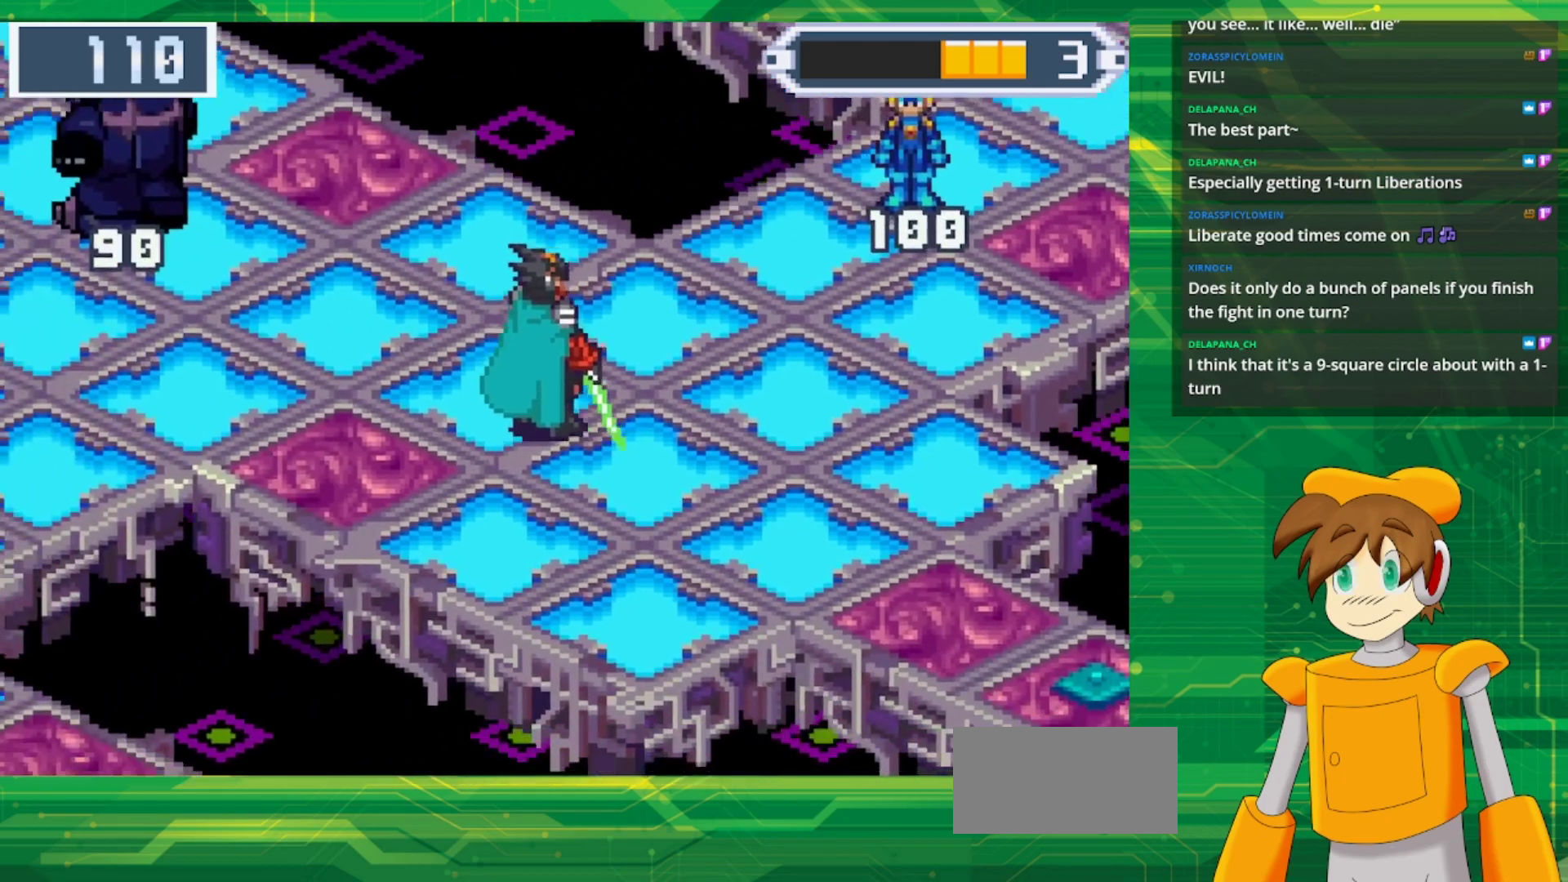
{"buttons": ["B", "DPAD_UP", "DPAD_RIGHT"], "events": [[83, "DPAD_UP", "down"], [100, "B", "down"], [100, "DPAD_RIGHT", "down"]]}
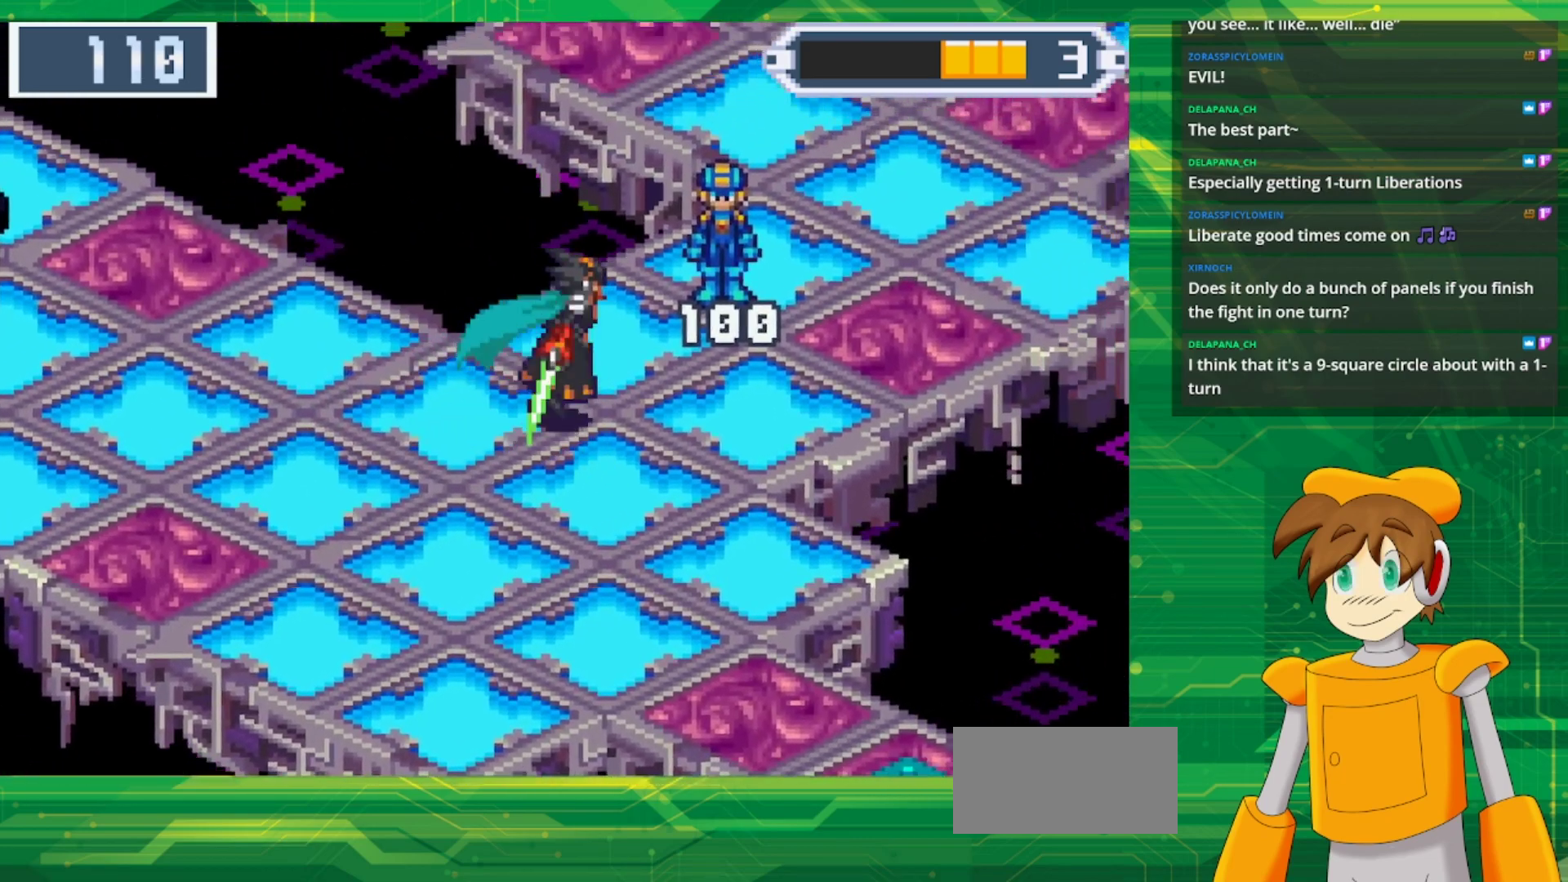
{"buttons": ["B", "DPAD_UP", "DPAD_RIGHT"], "events": []}
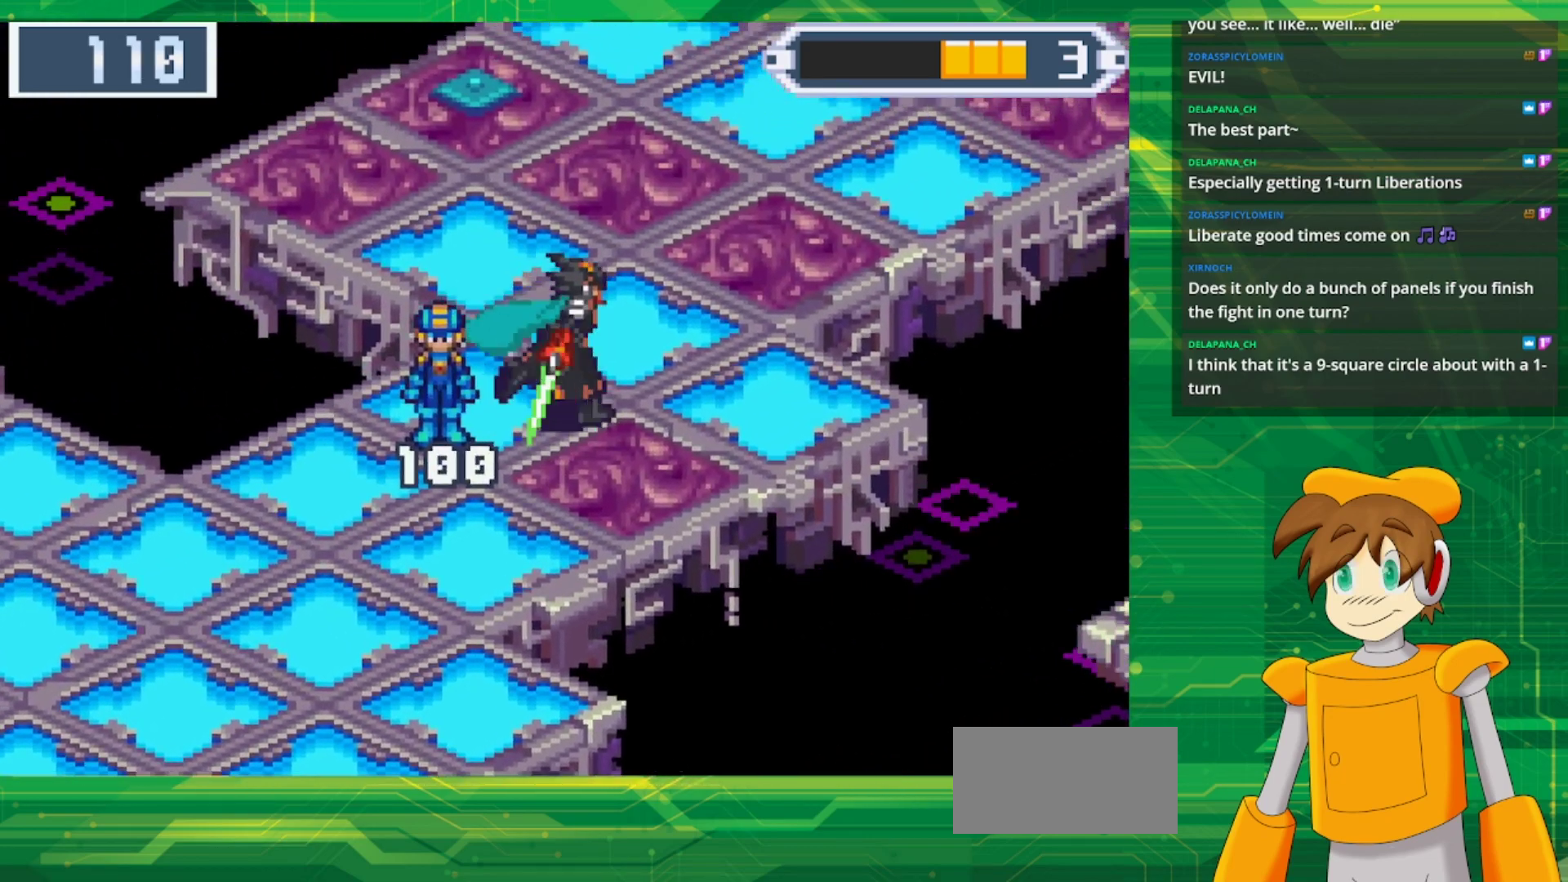
{"buttons": ["DPAD_UP", "DPAD_LEFT"], "events": [[183, "B", "up"], [200, "DPAD_RIGHT", "up"], [300, "DPAD_UP", "up"], [333, "DPAD_LEFT", "down"], [467, "DPAD_UP", "down"]]}
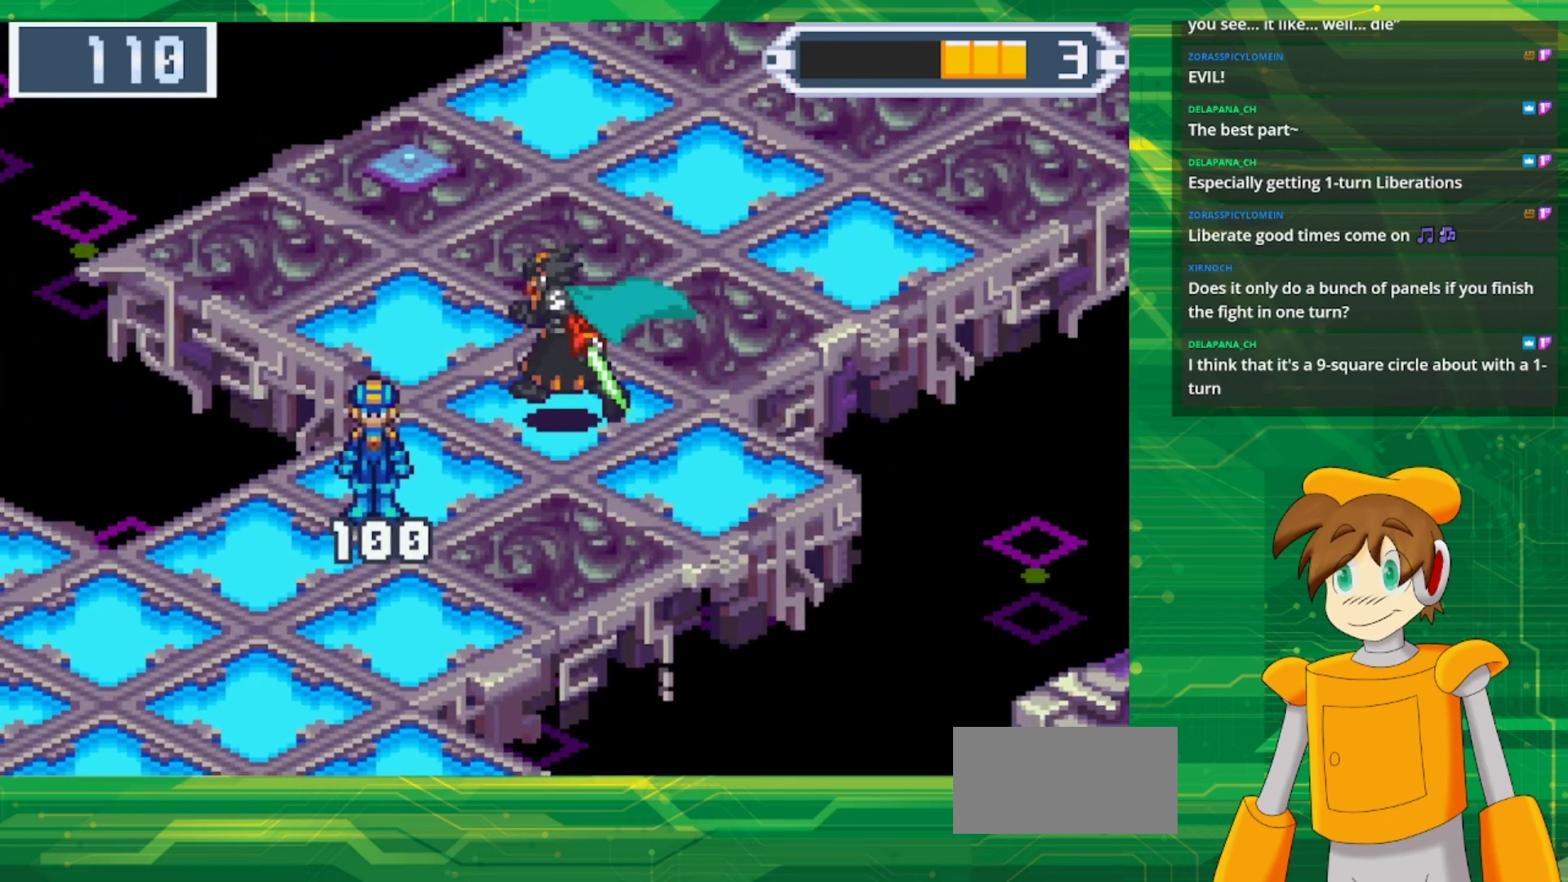
{"buttons": [], "events": [[17, "DPAD_LEFT", "up"], [100, "DPAD_LEFT", "down"], [200, "DPAD_LEFT", "up"], [267, "DPAD_UP", "up"]]}
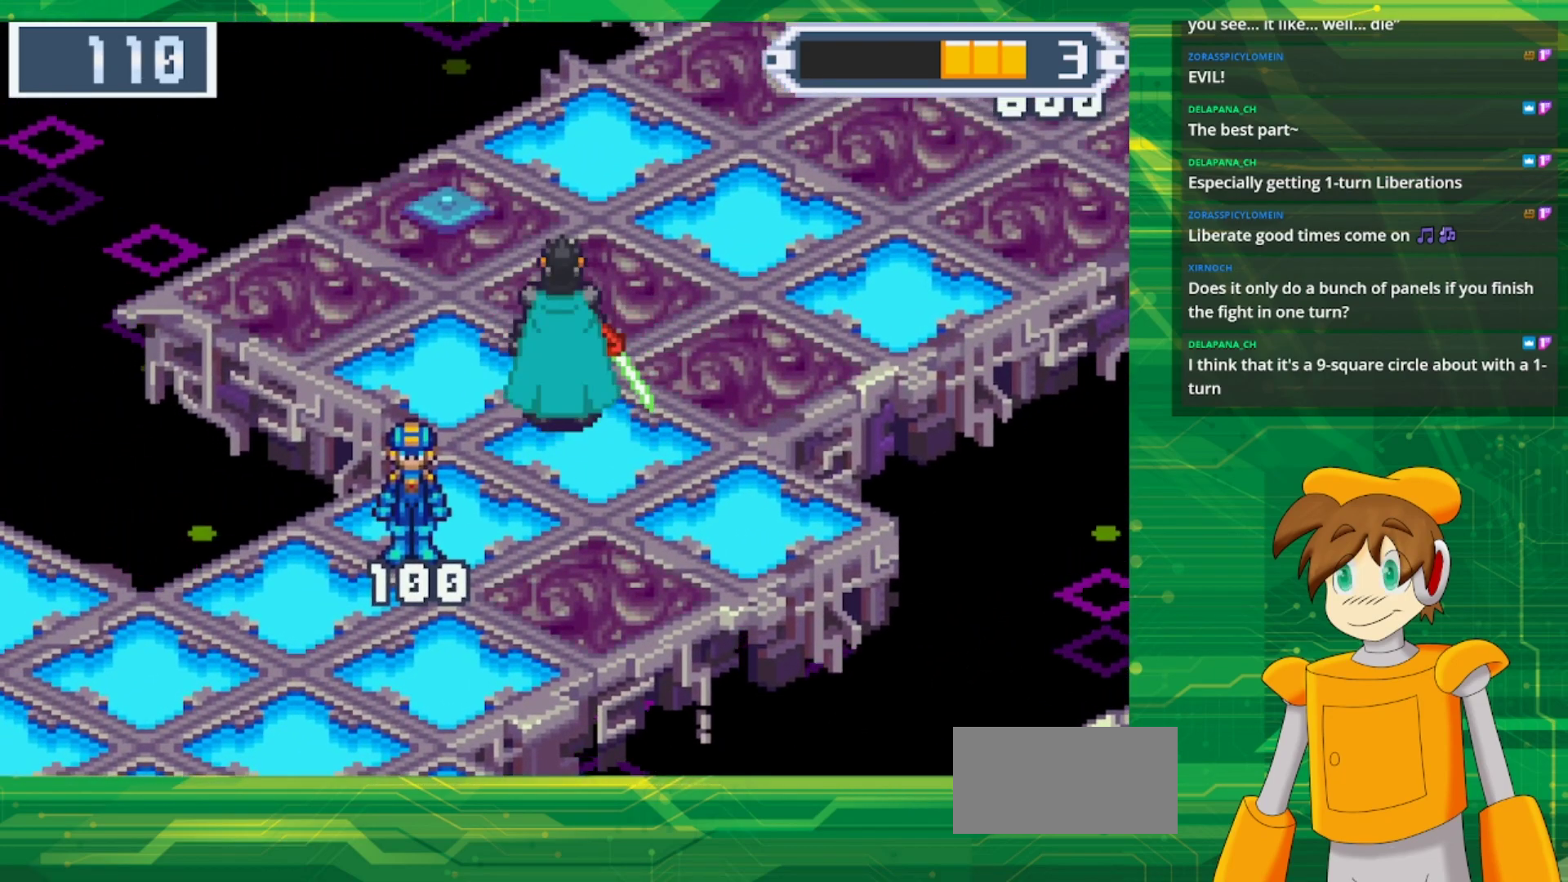
{"buttons": [], "events": []}
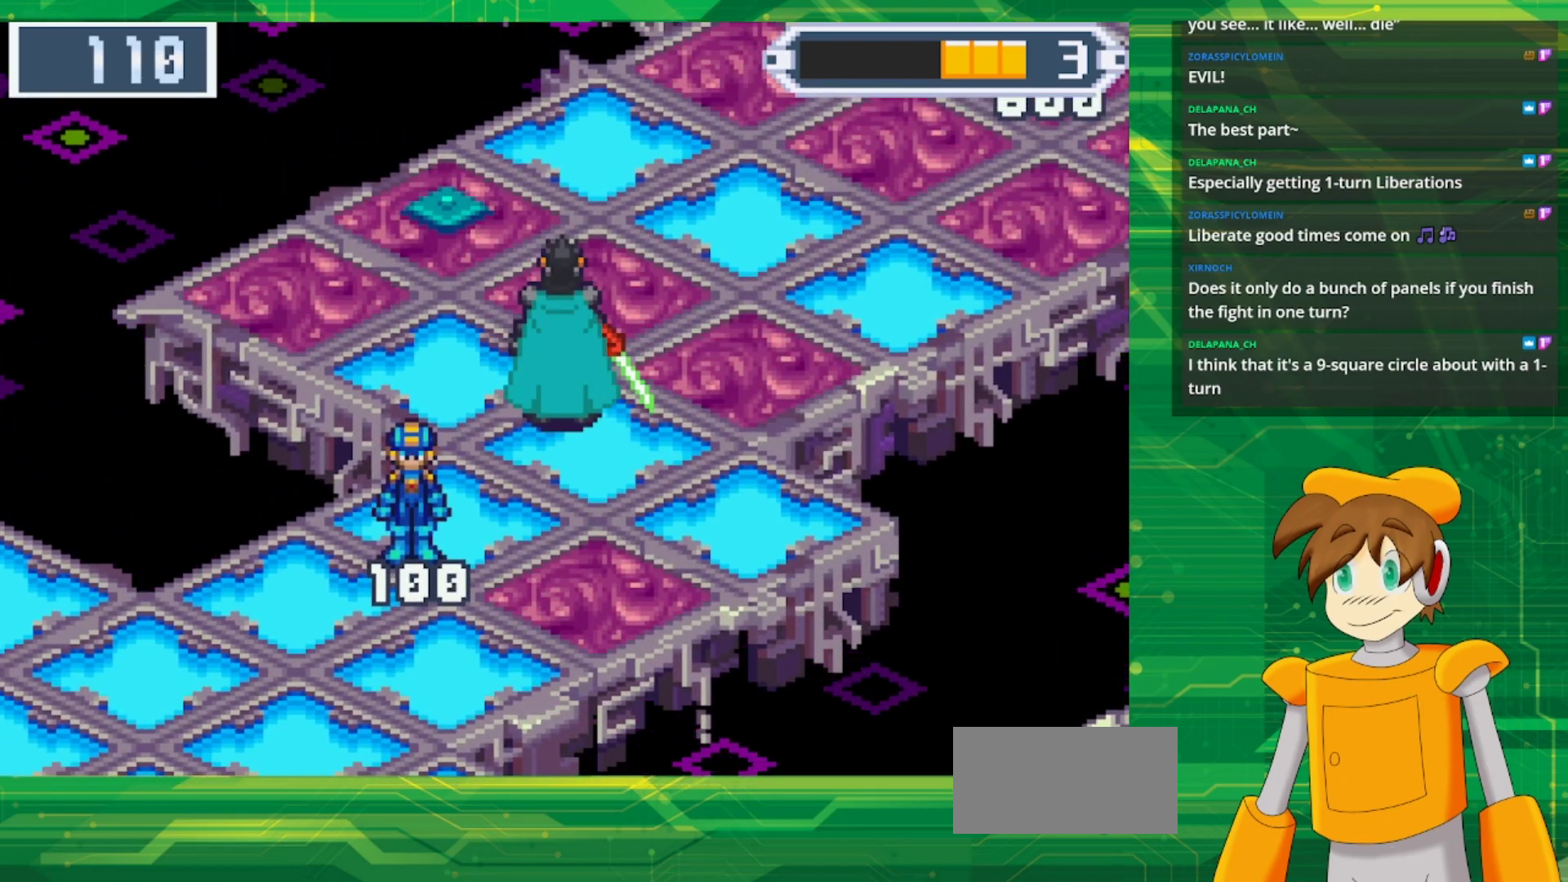
{"buttons": ["DPAD_UP"], "events": [[167, "DPAD_LEFT", "down"], [367, "DPAD_UP", "down"], [400, "DPAD_LEFT", "up"]]}
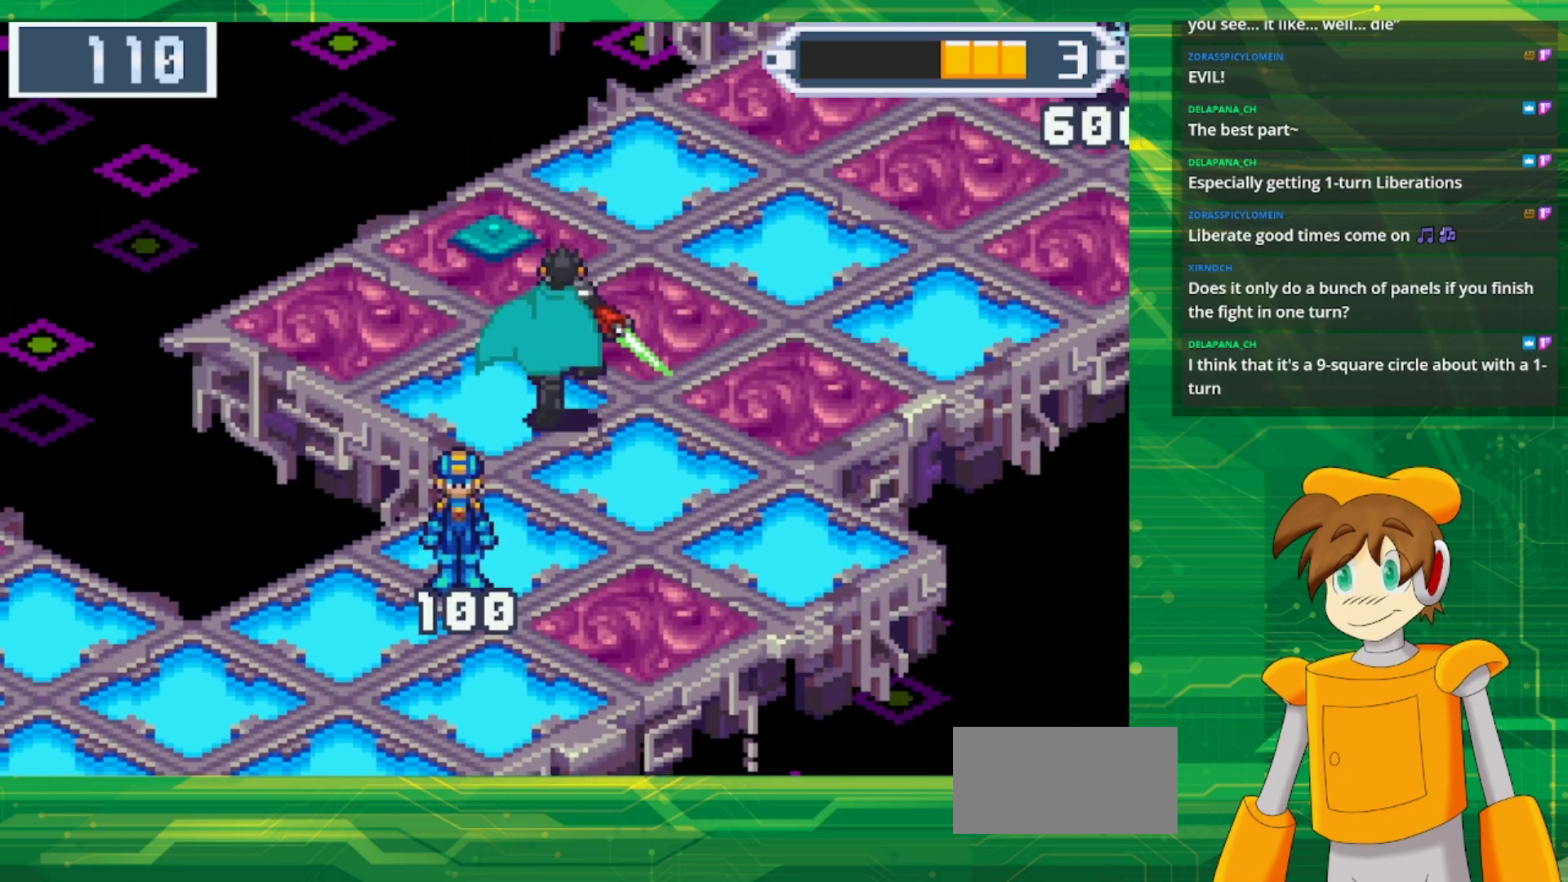
{"buttons": [], "events": [[33, "DPAD_RIGHT", "down"], [183, "A", "down"], [317, "DPAD_RIGHT", "up"], [350, "A", "up"], [350, "DPAD_UP", "up"]]}
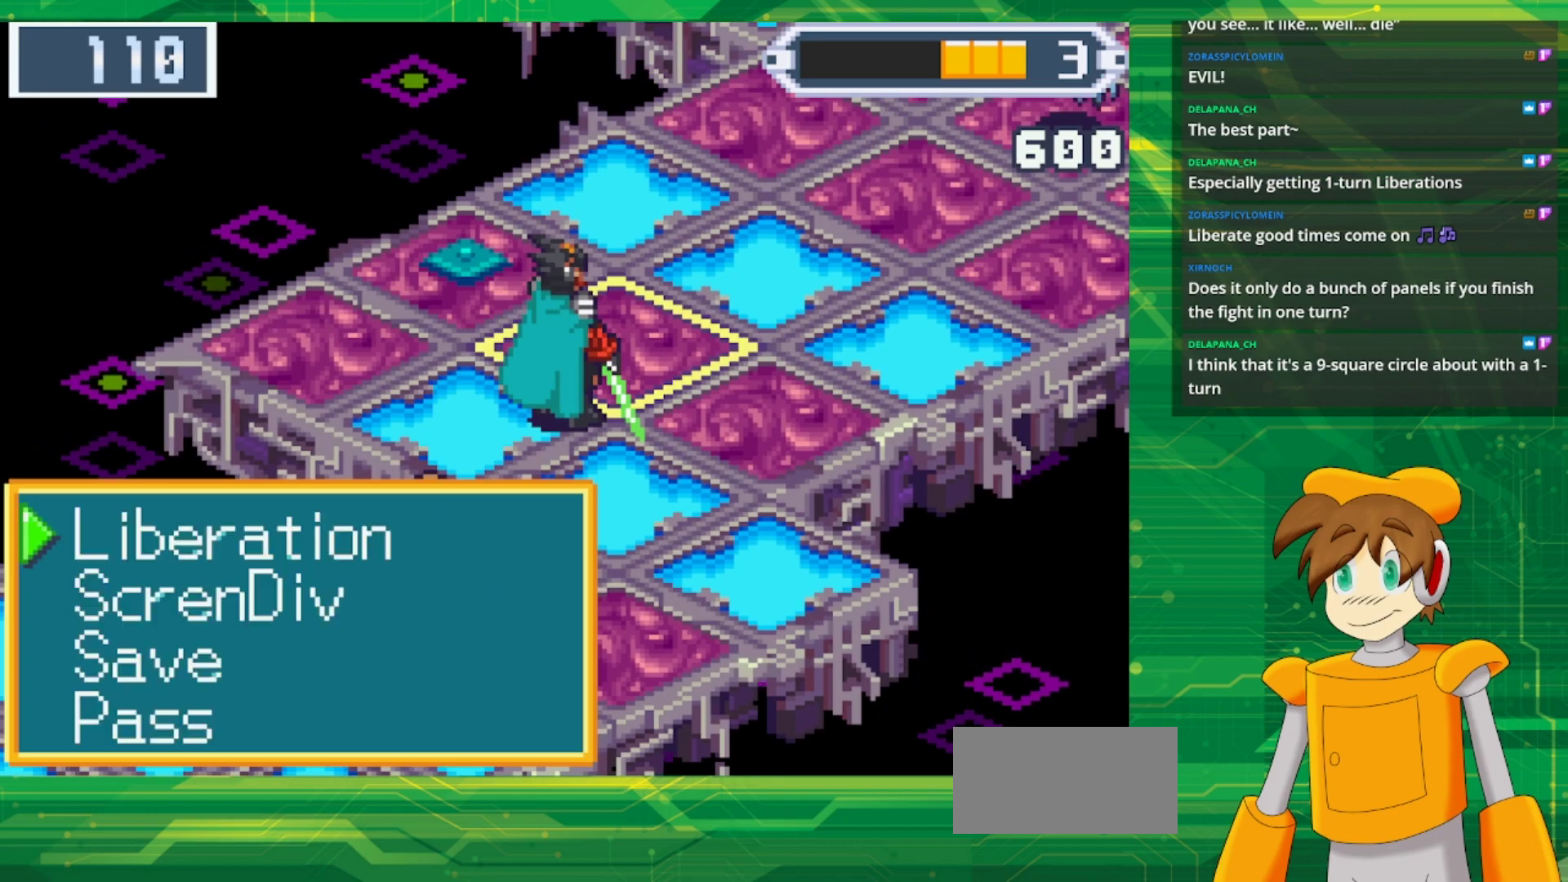
{"buttons": [], "events": []}
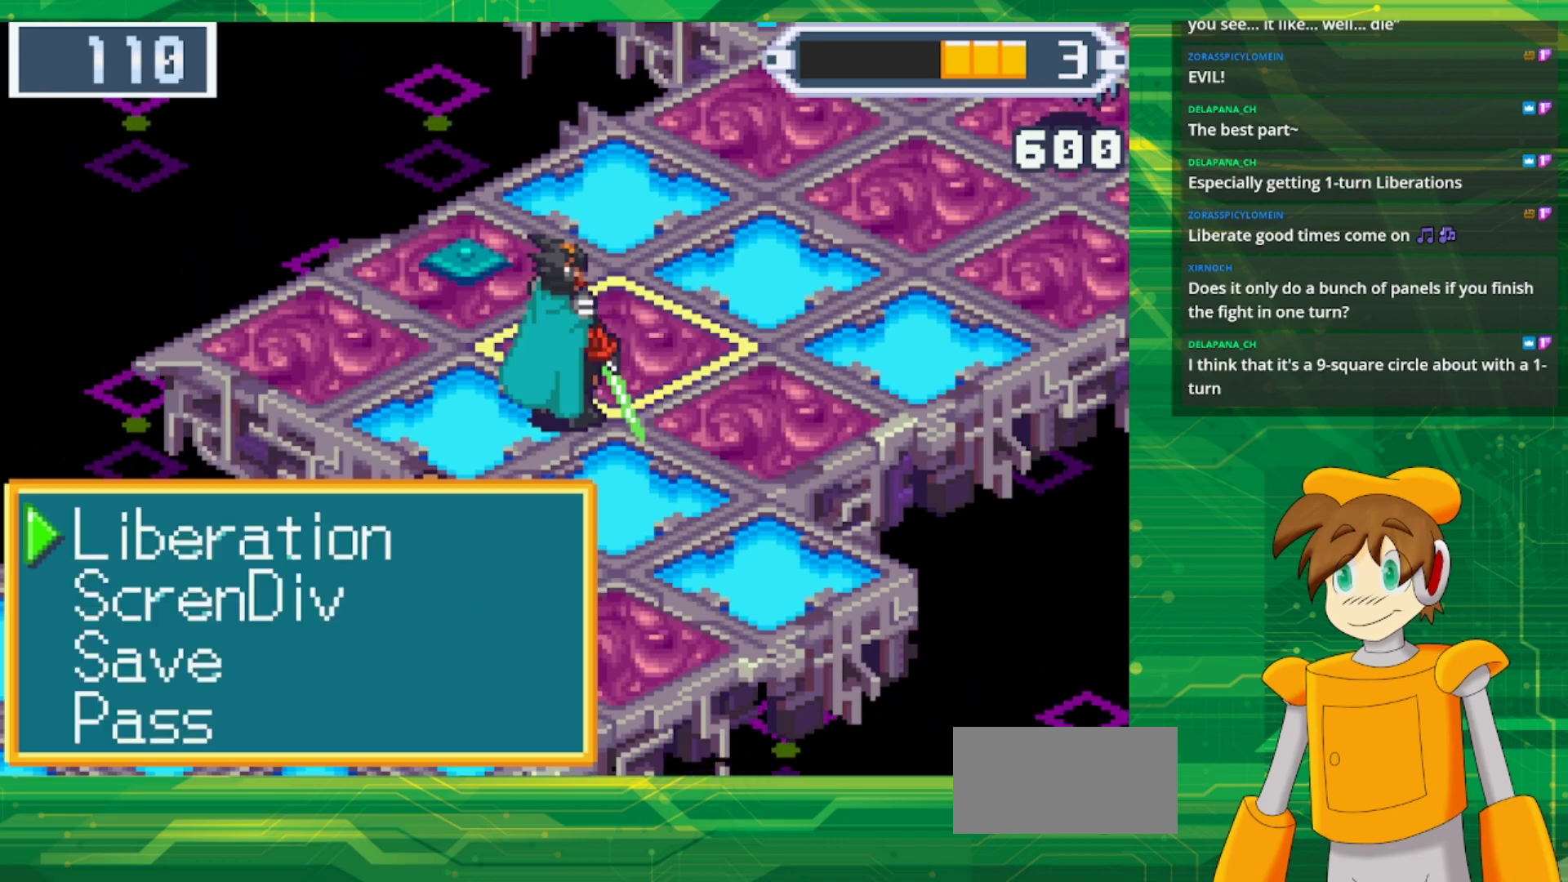
{"buttons": [], "events": [[33, "DPAD_DOWN", "down"], [167, "DPAD_DOWN", "up"], [300, "A", "down"], [467, "A", "up"]]}
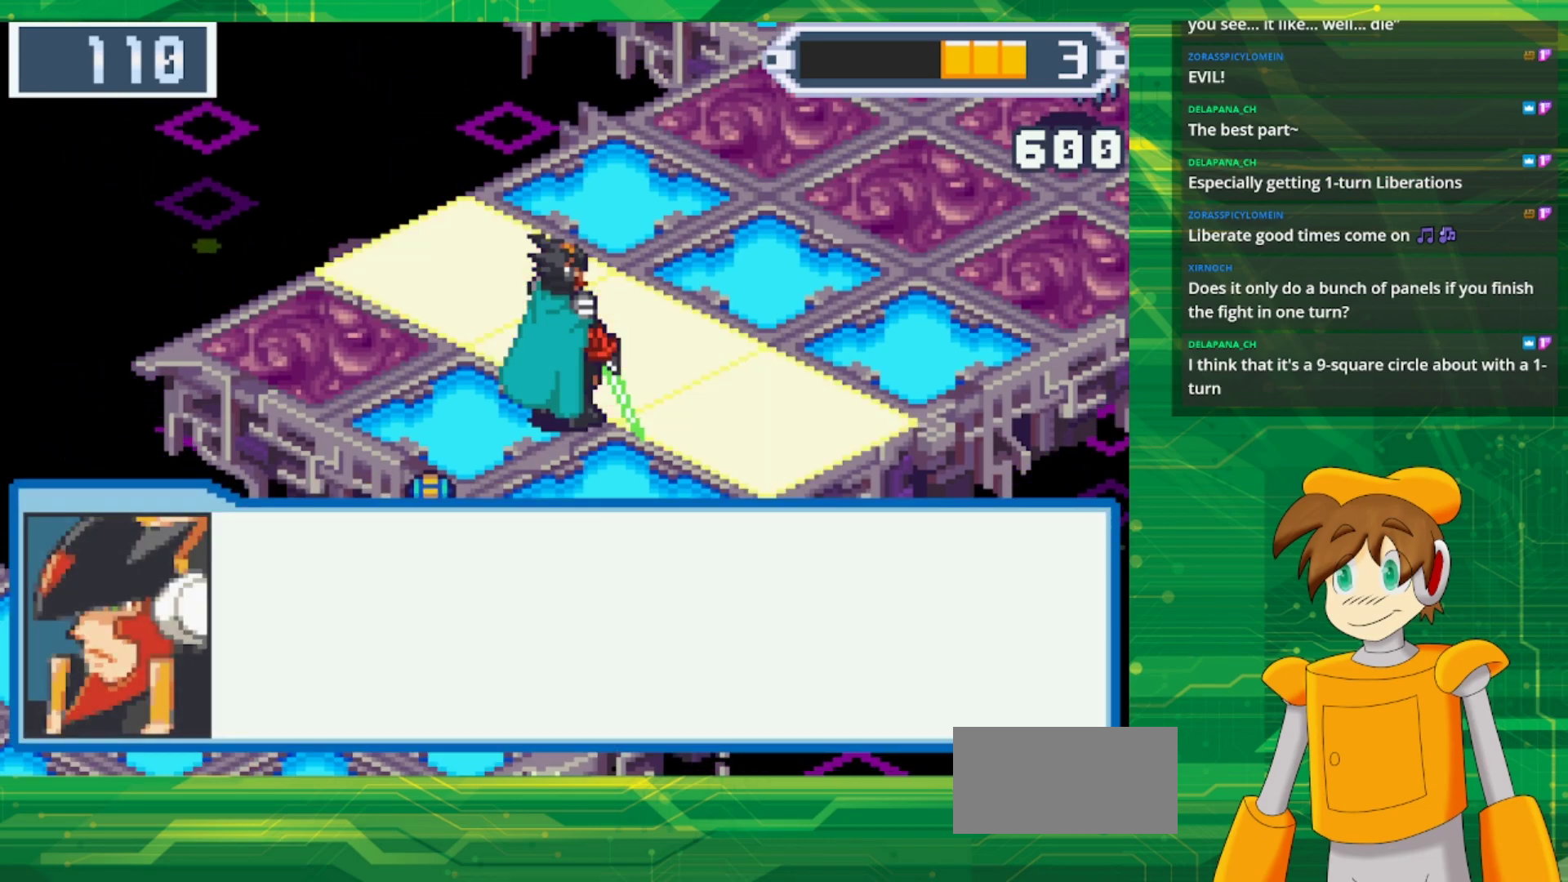
{"buttons": ["A"], "events": [[417, "A", "down"]]}
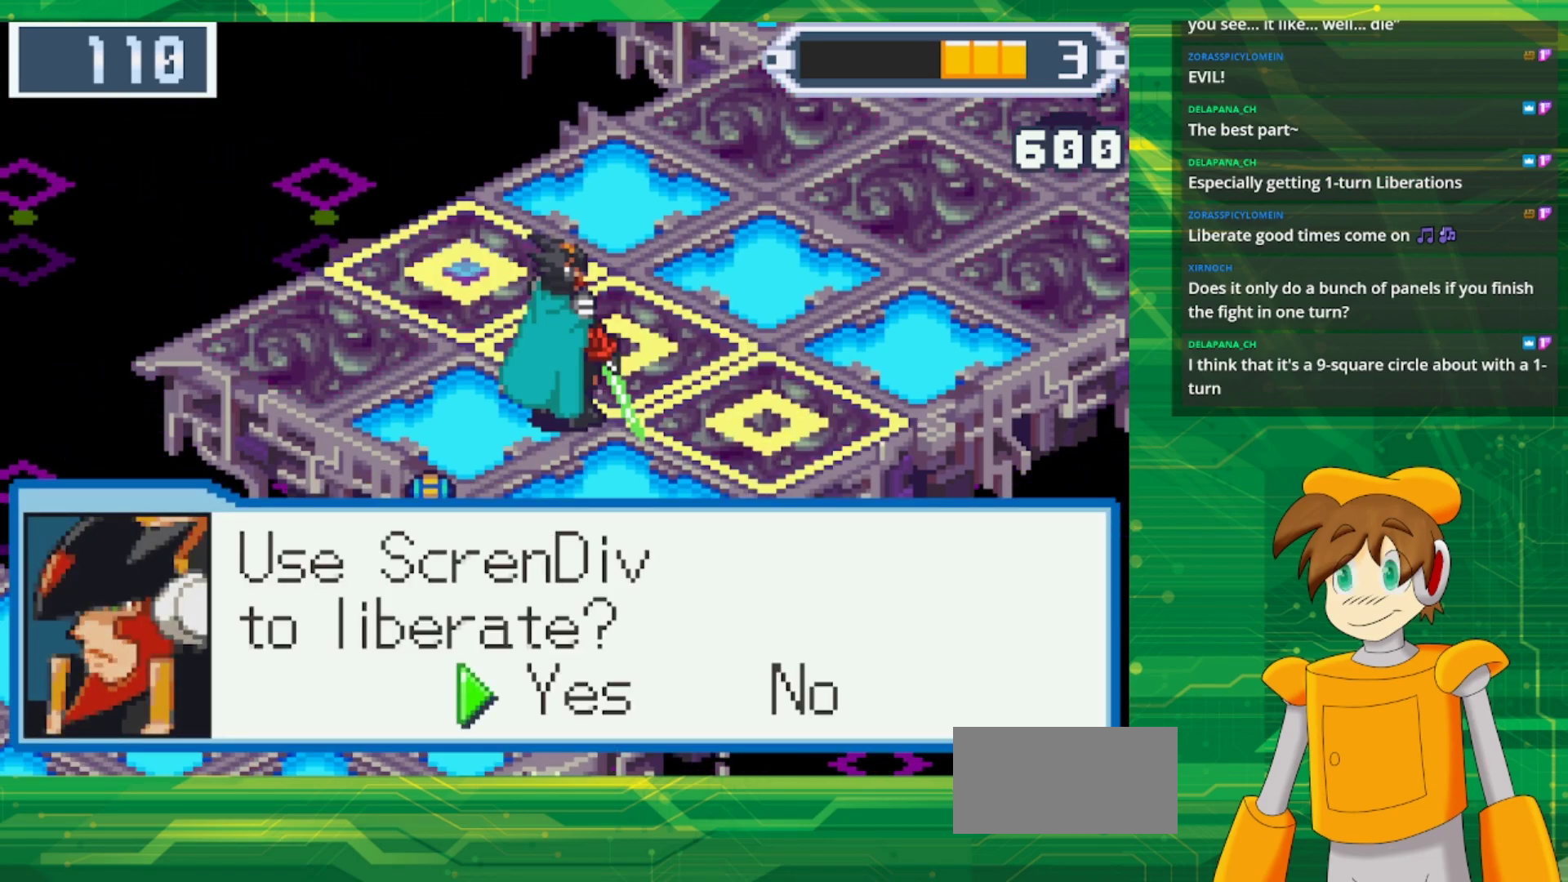
{"buttons": [], "events": [[83, "A", "up"], [350, "A", "down"], [500, "A", "up"]]}
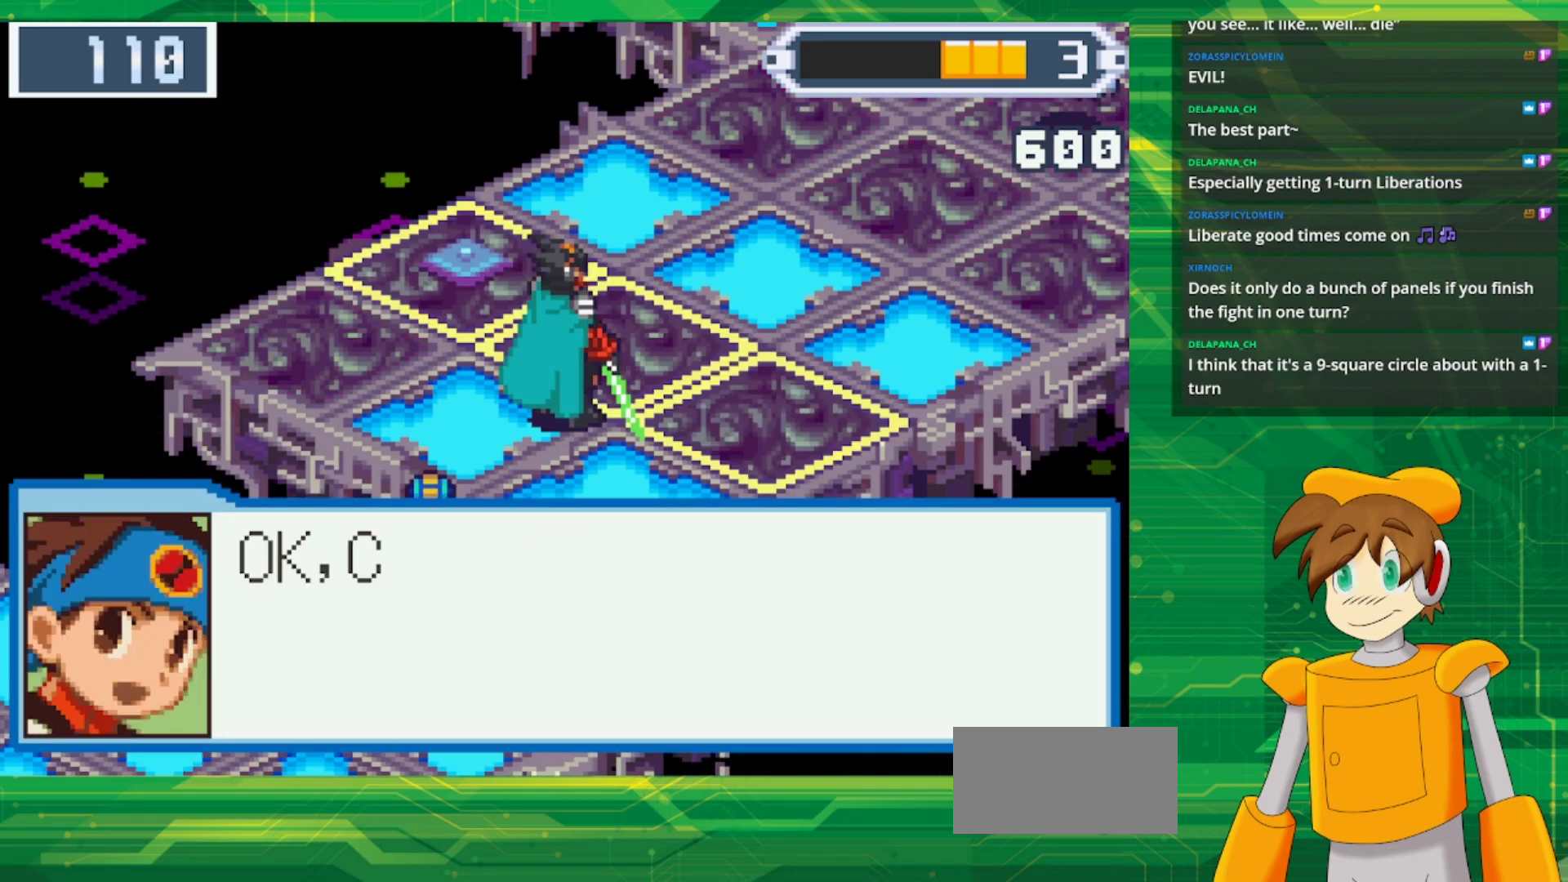
{"buttons": [], "events": []}
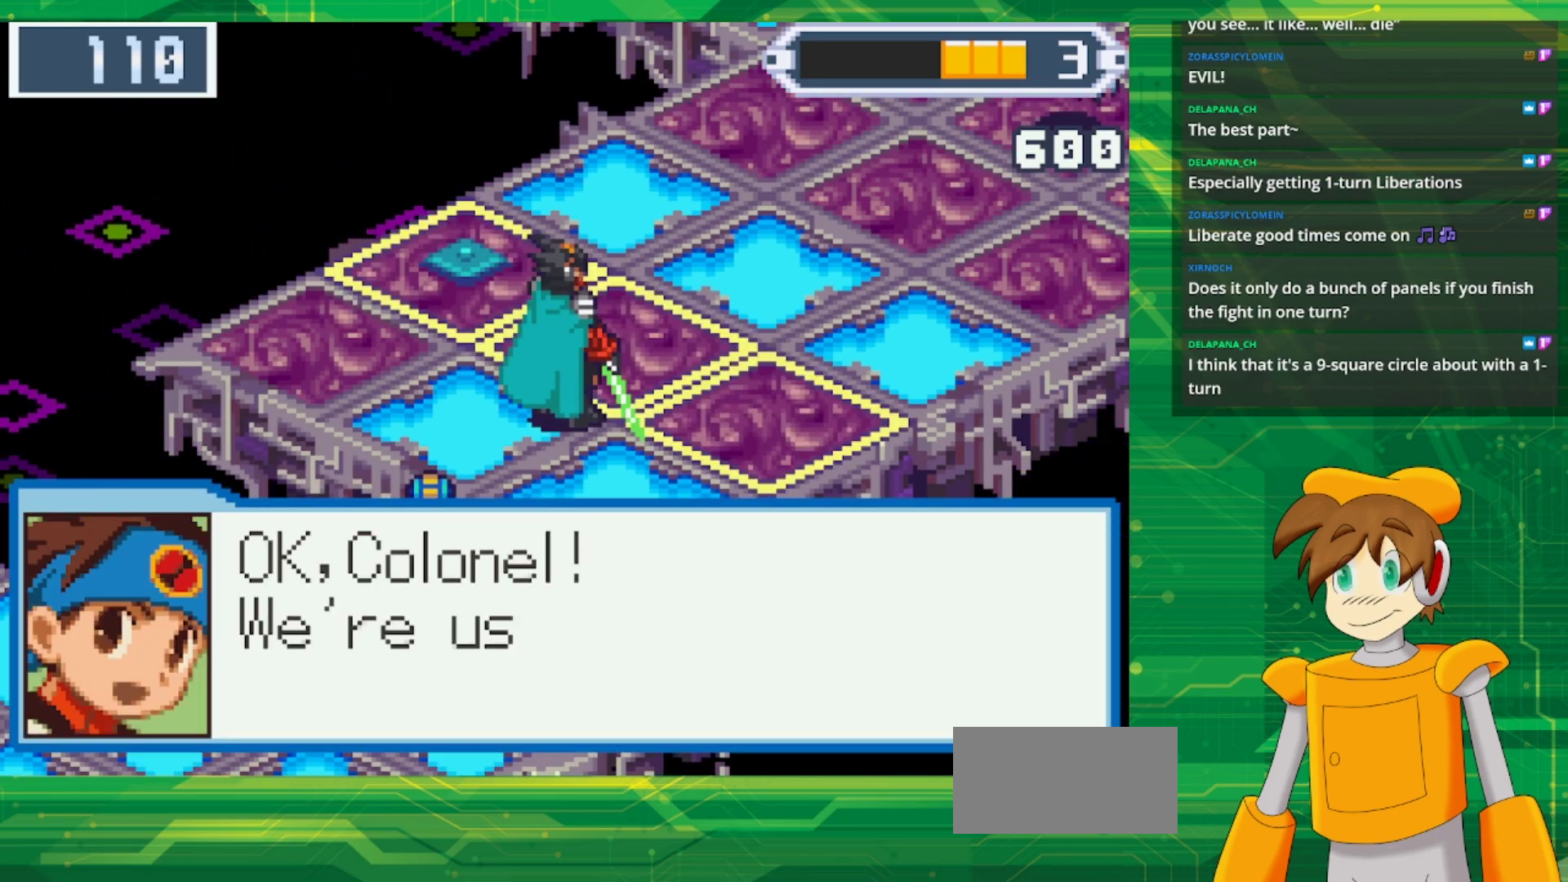
{"buttons": [], "events": []}
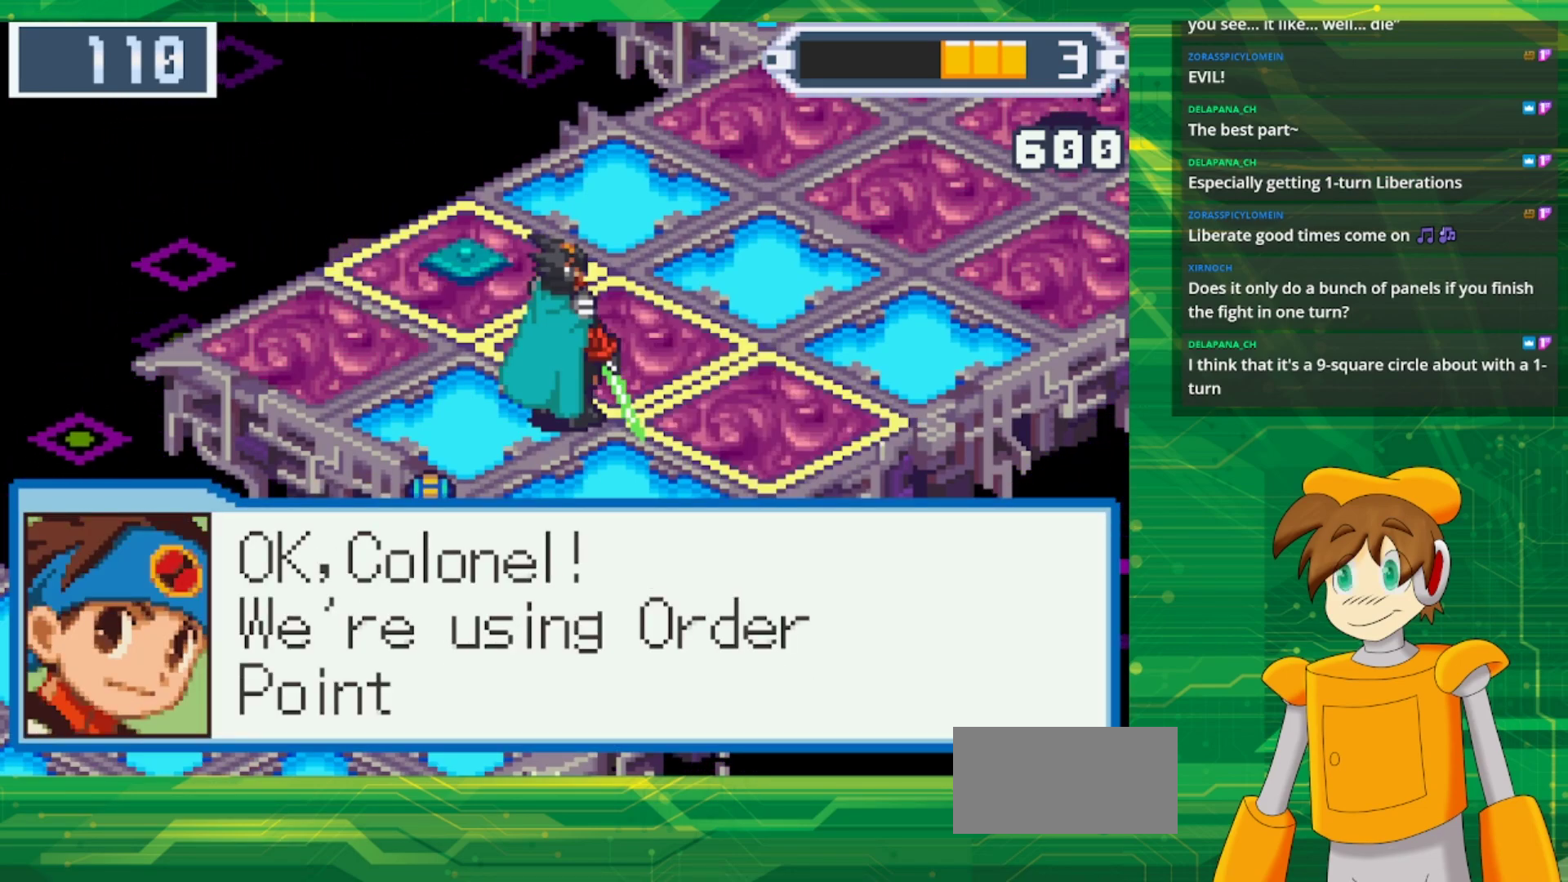
{"buttons": ["A"], "events": [[350, "A", "down"]]}
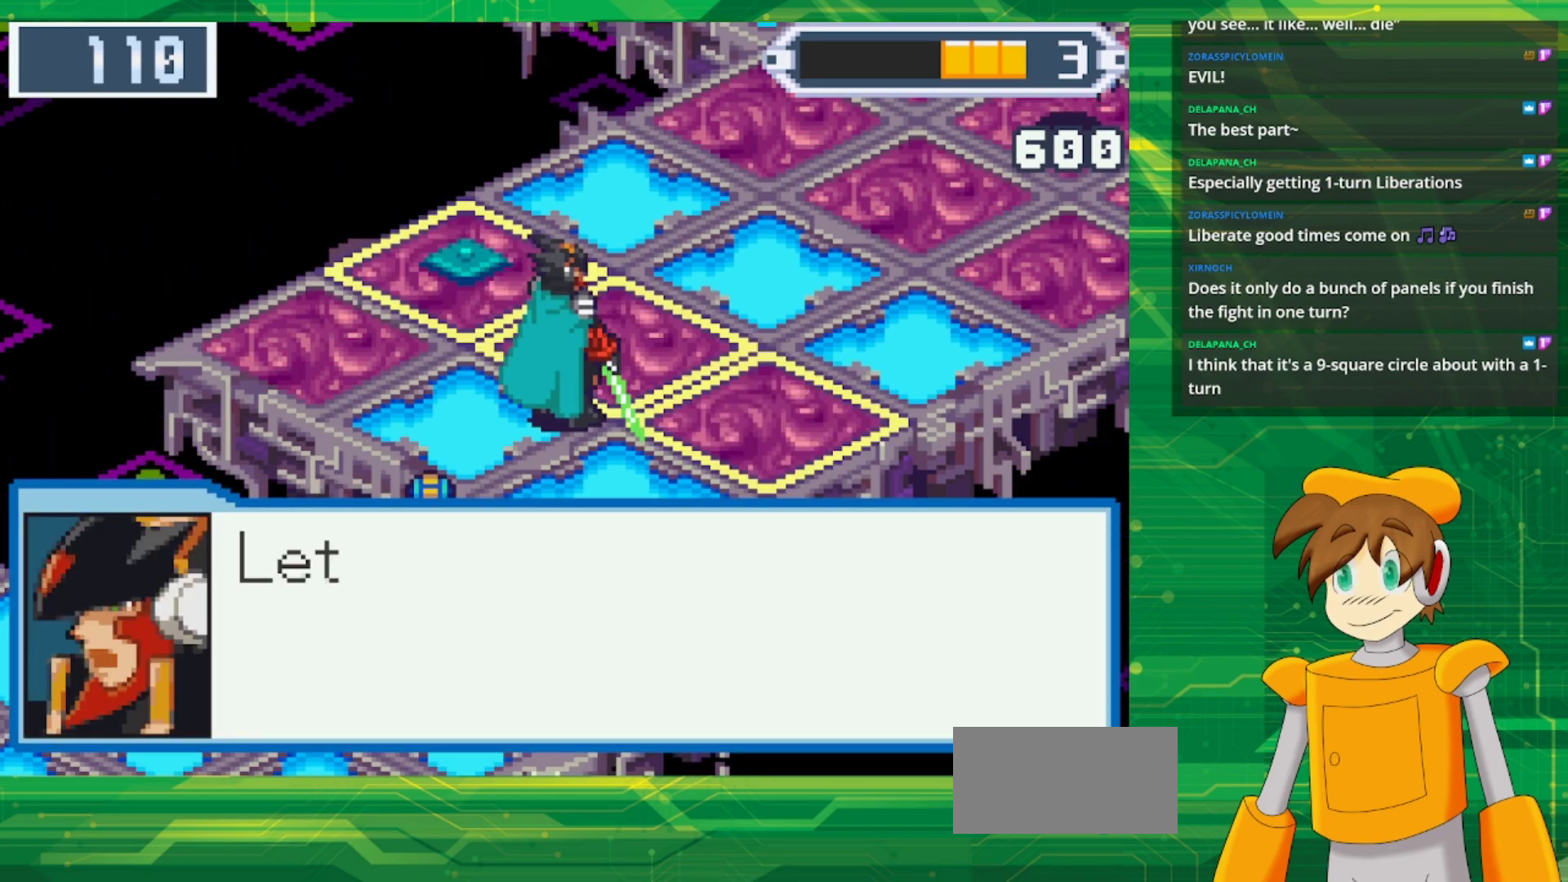
{"buttons": [], "events": [[17, "A", "up"], [267, "A", "down"], [417, "A", "up"]]}
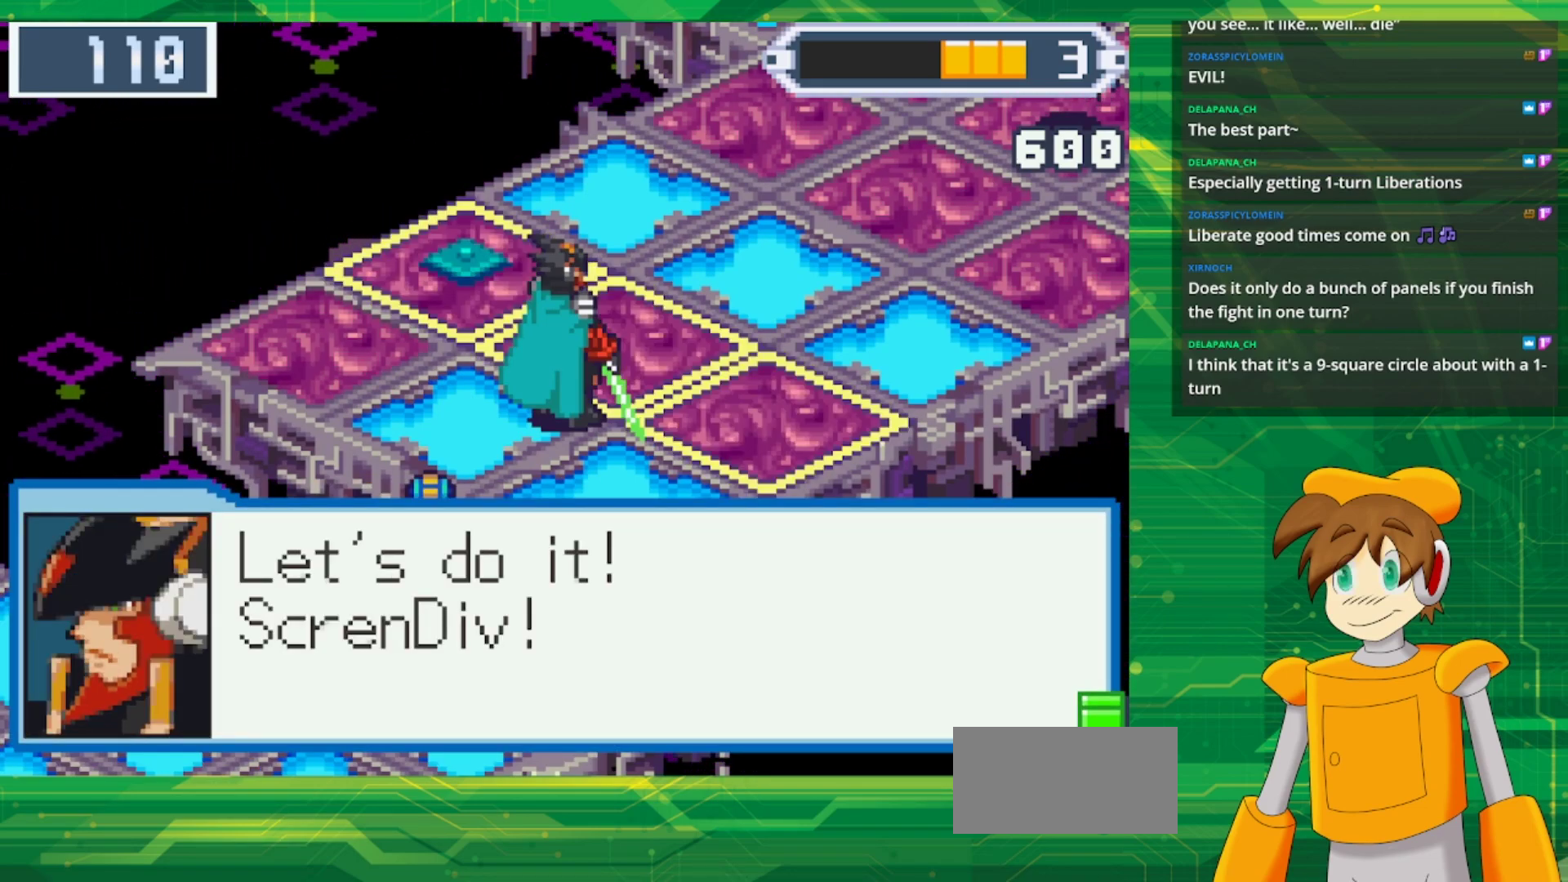
{"buttons": [], "events": [[50, "A", "down"], [217, "A", "up"]]}